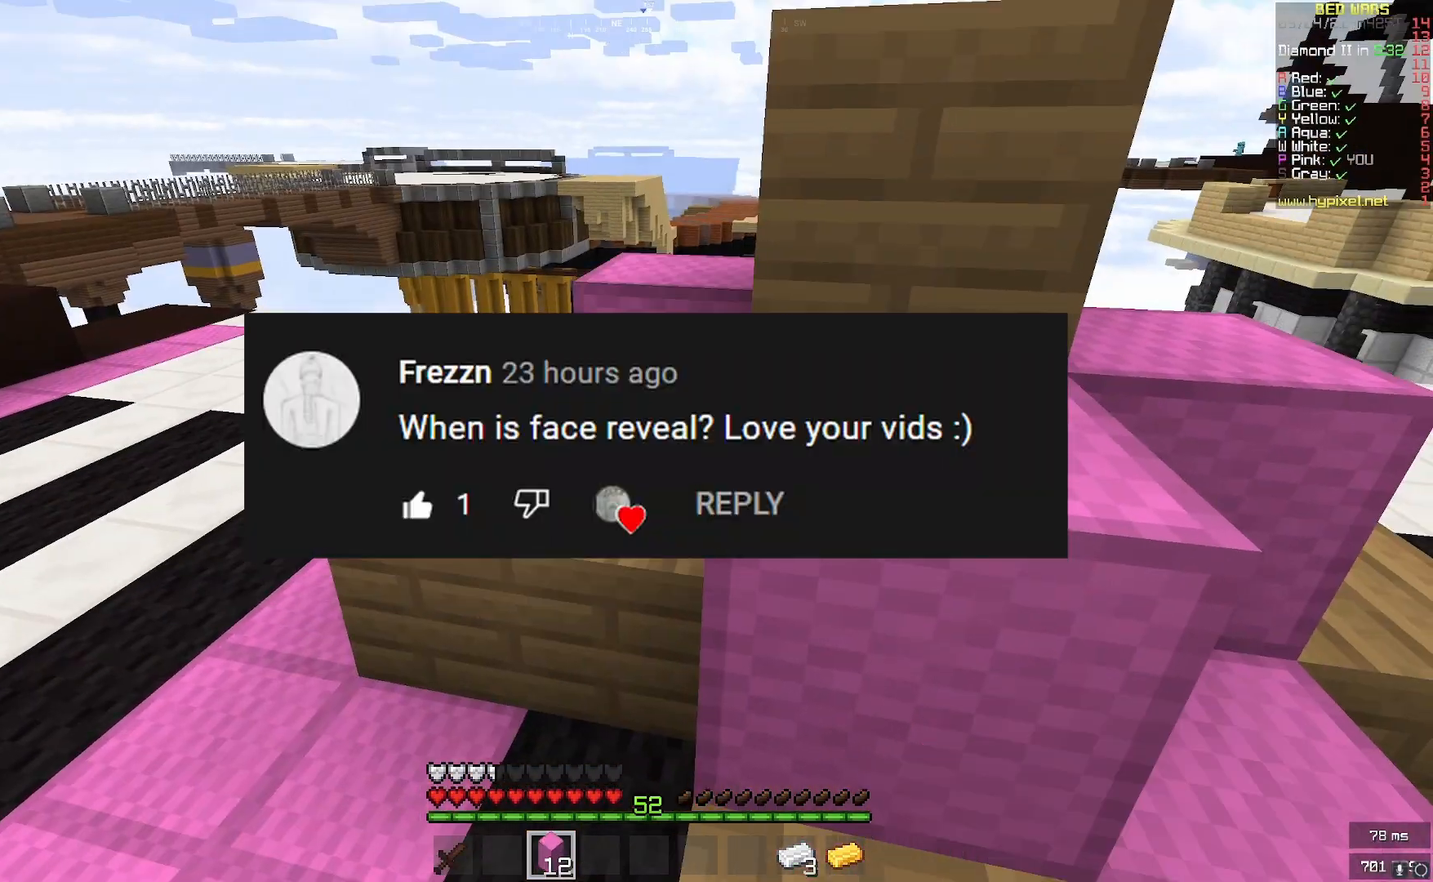
Gameplay with keyboard and mouse; each line is a JSON object with the keys and mouse buttons held at the frame after it. "events" lists presses ("down") and releases ("up") of "a", "d", "s", "w", "mouse_left" and "mouse_right" between this image and that frame as [ms after this image, input, new state], when the widget could be followed in between. "mouse_left", "mouse_right" = the "left", "right" buttons of the "mouse" list. No other keys are recorded. Fast repeated clicks can show as one long hold. Mouse movement is not recorded.
{"keys": ["w"], "mouse": [], "events": [[42, "mouse_right", "up"], [125, "mouse_right", "down"], [167, "mouse_right", "up"], [250, "mouse_right", "down"], [292, "mouse_right", "up"], [333, "w", "down"]]}
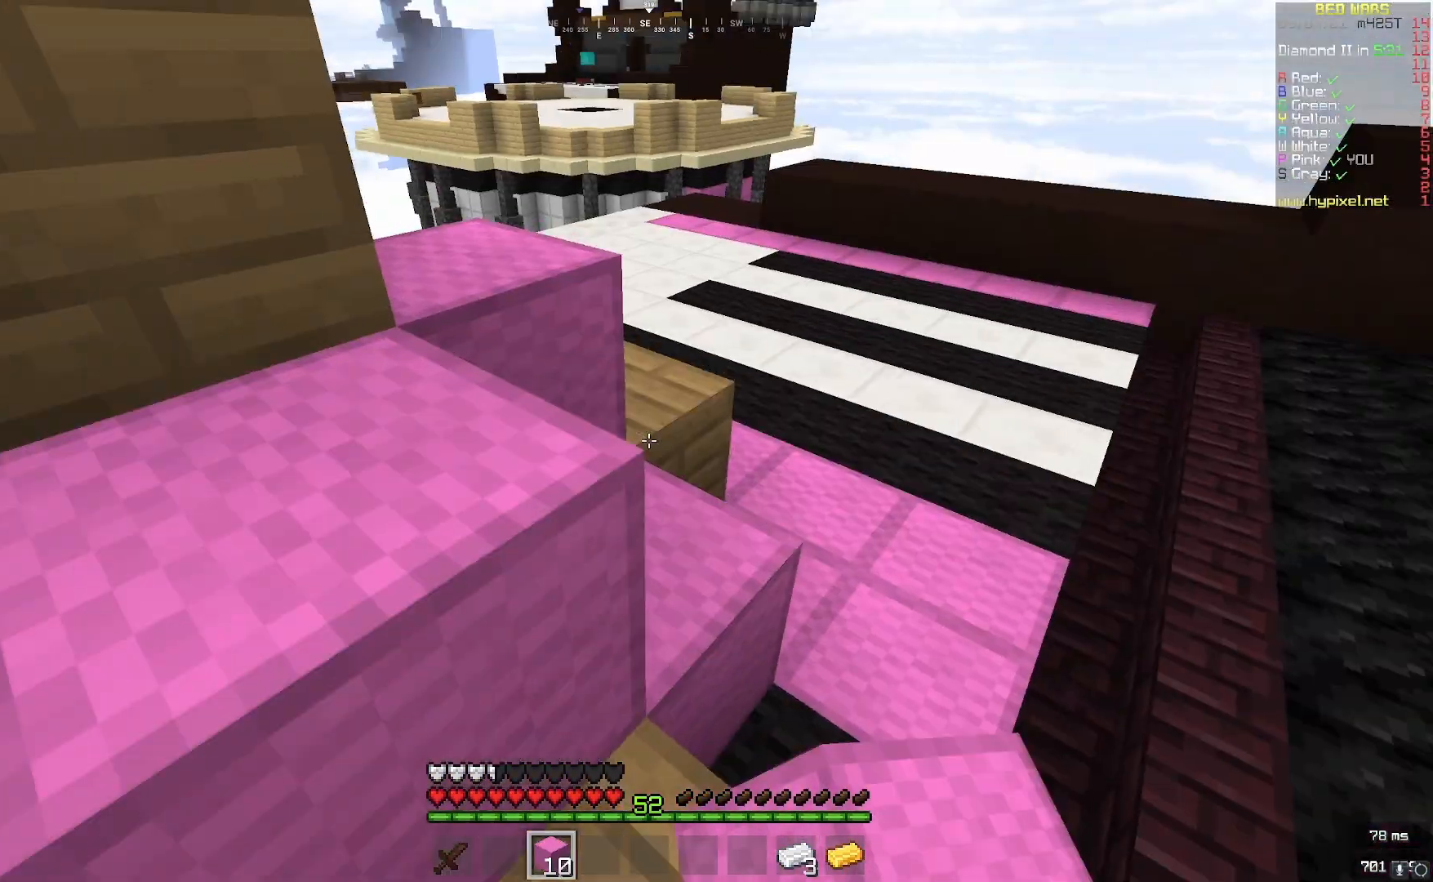
{"keys": ["d"], "mouse": [], "events": [[125, "w", "up"], [417, "d", "down"]]}
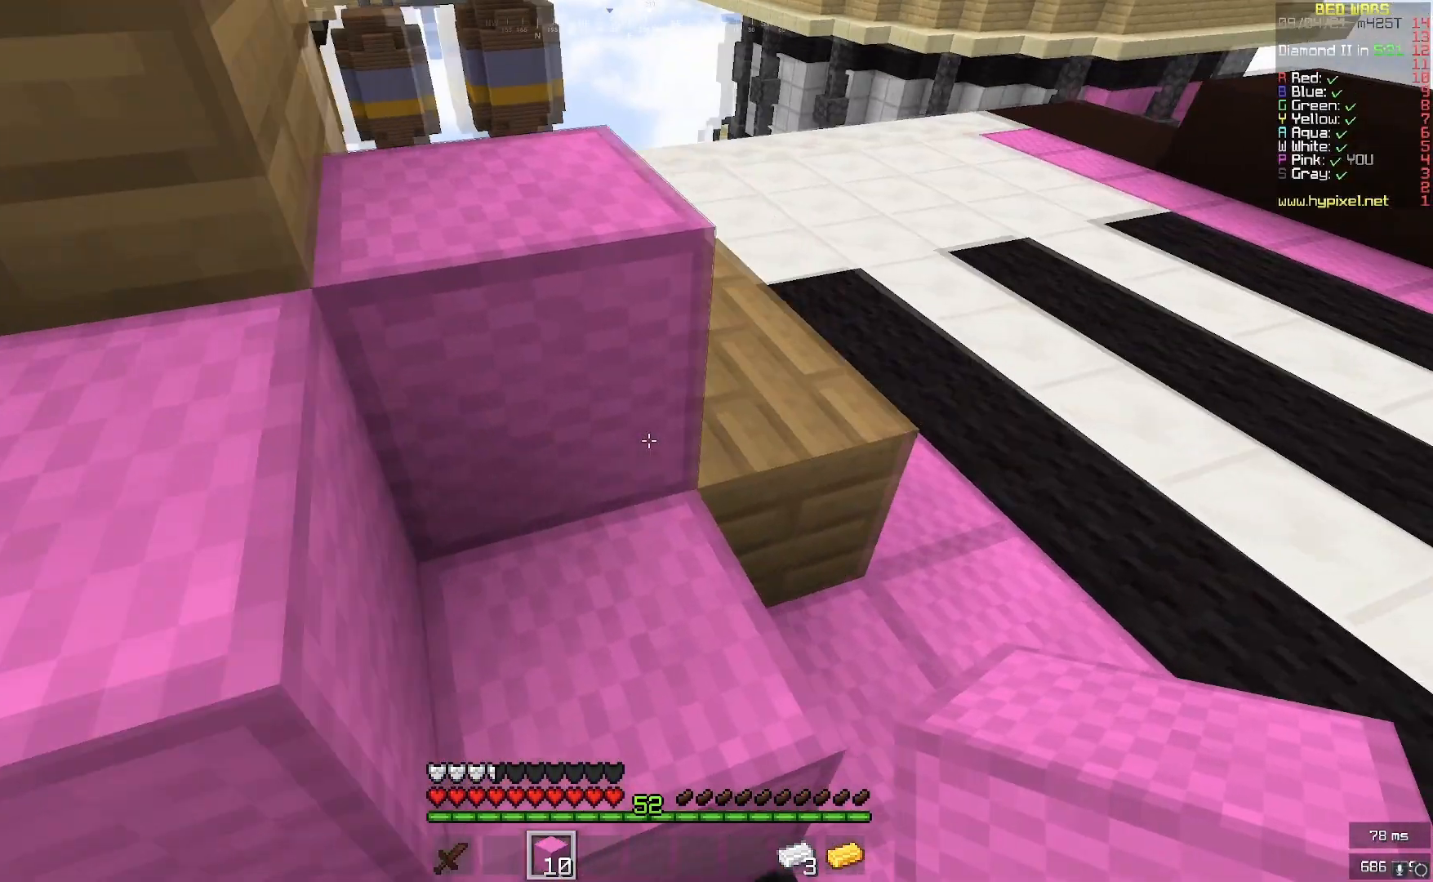
{"keys": ["a", "w"], "mouse": [], "events": [[125, "d", "up"], [208, "w", "down"], [417, "a", "down"]]}
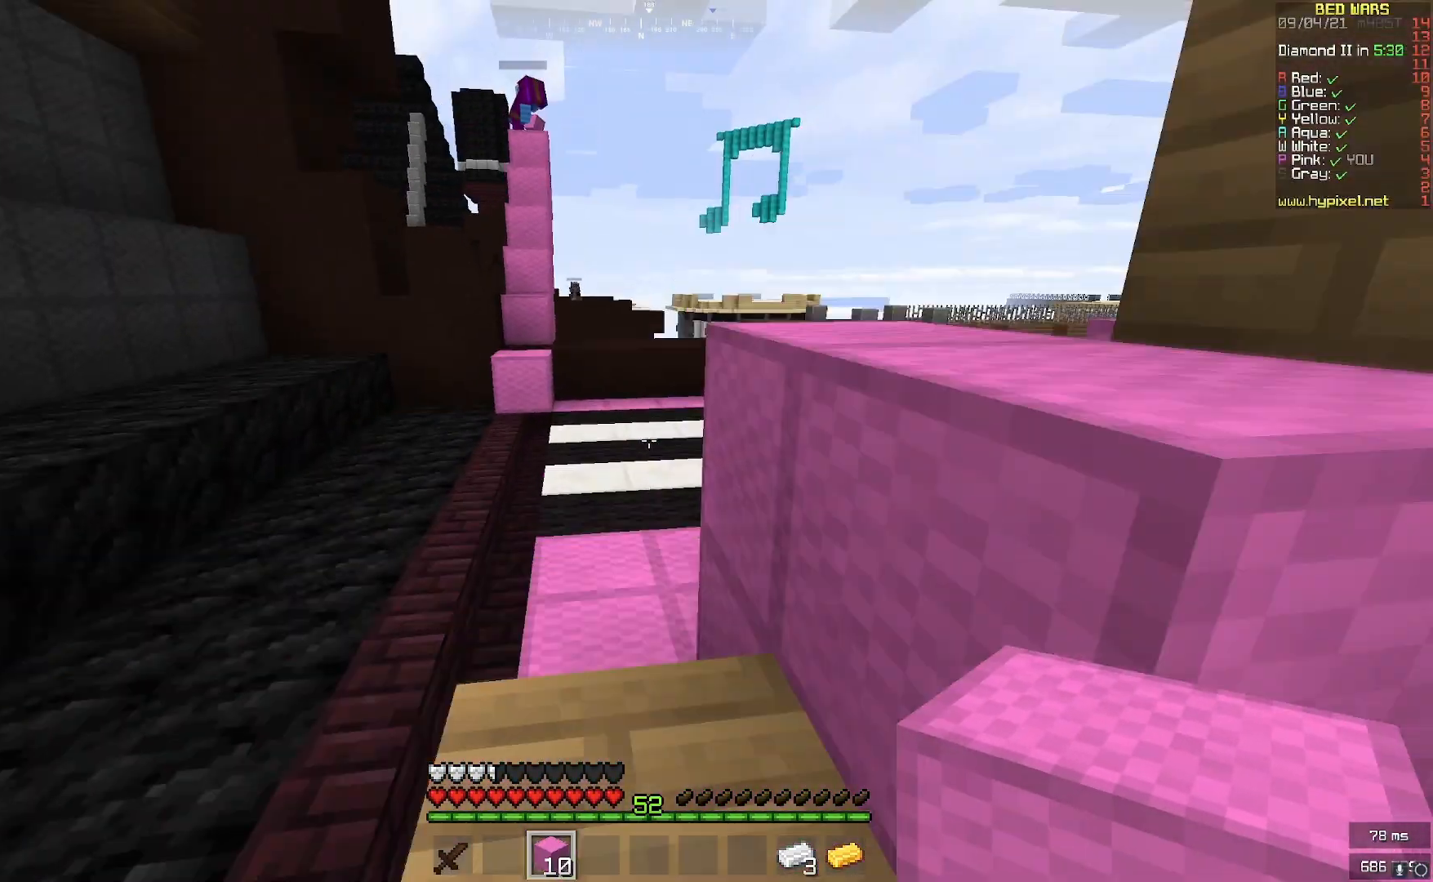
{"keys": [], "mouse": [], "events": [[375, "a", "up"], [375, "w", "up"]]}
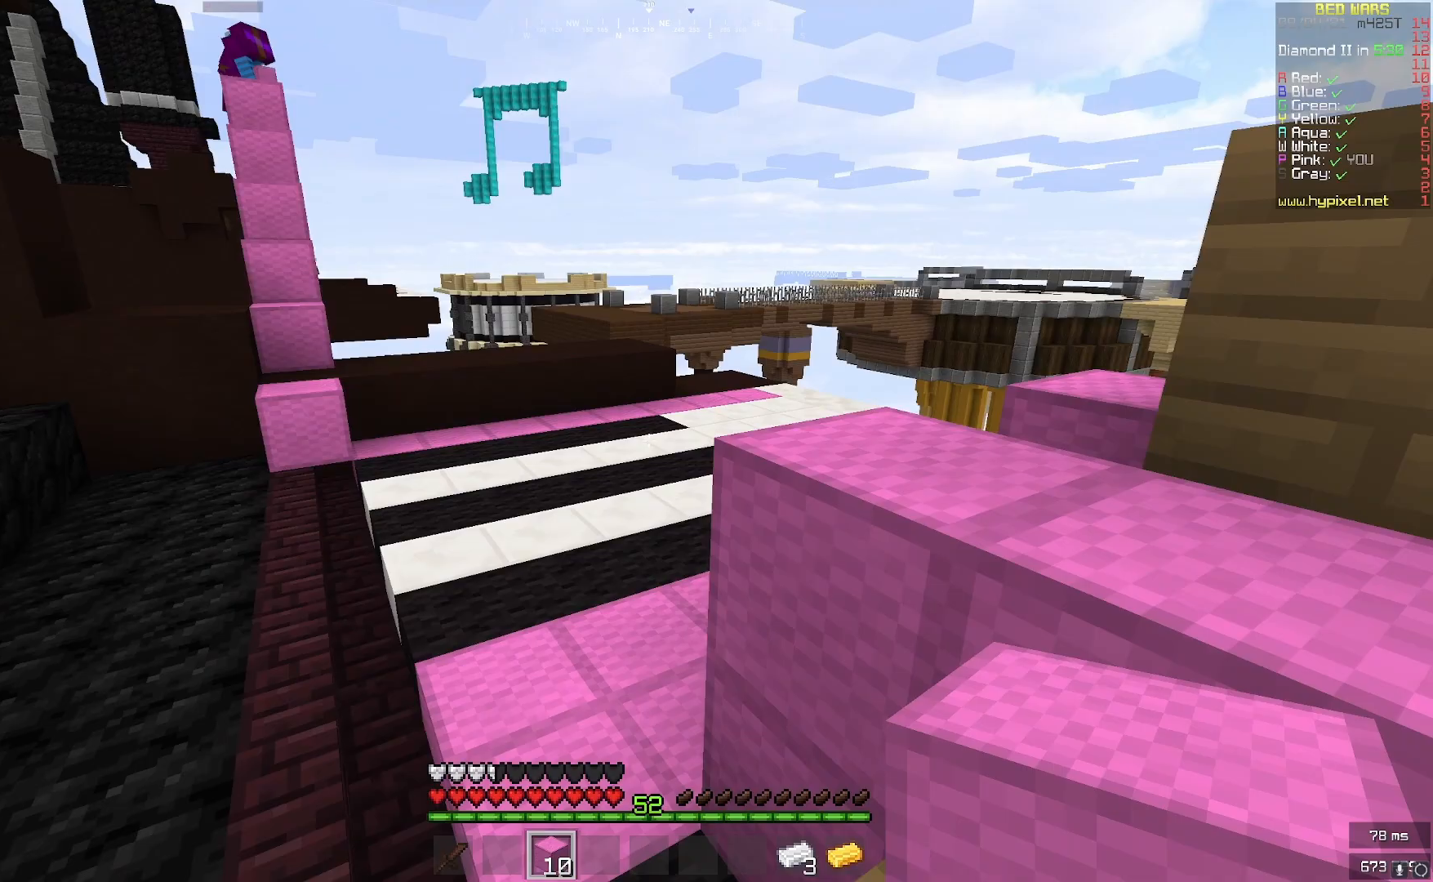
{"keys": ["a", "w"], "mouse": ["left"], "events": [[167, "mouse_left", "down"], [333, "w", "down"], [417, "a", "down"]]}
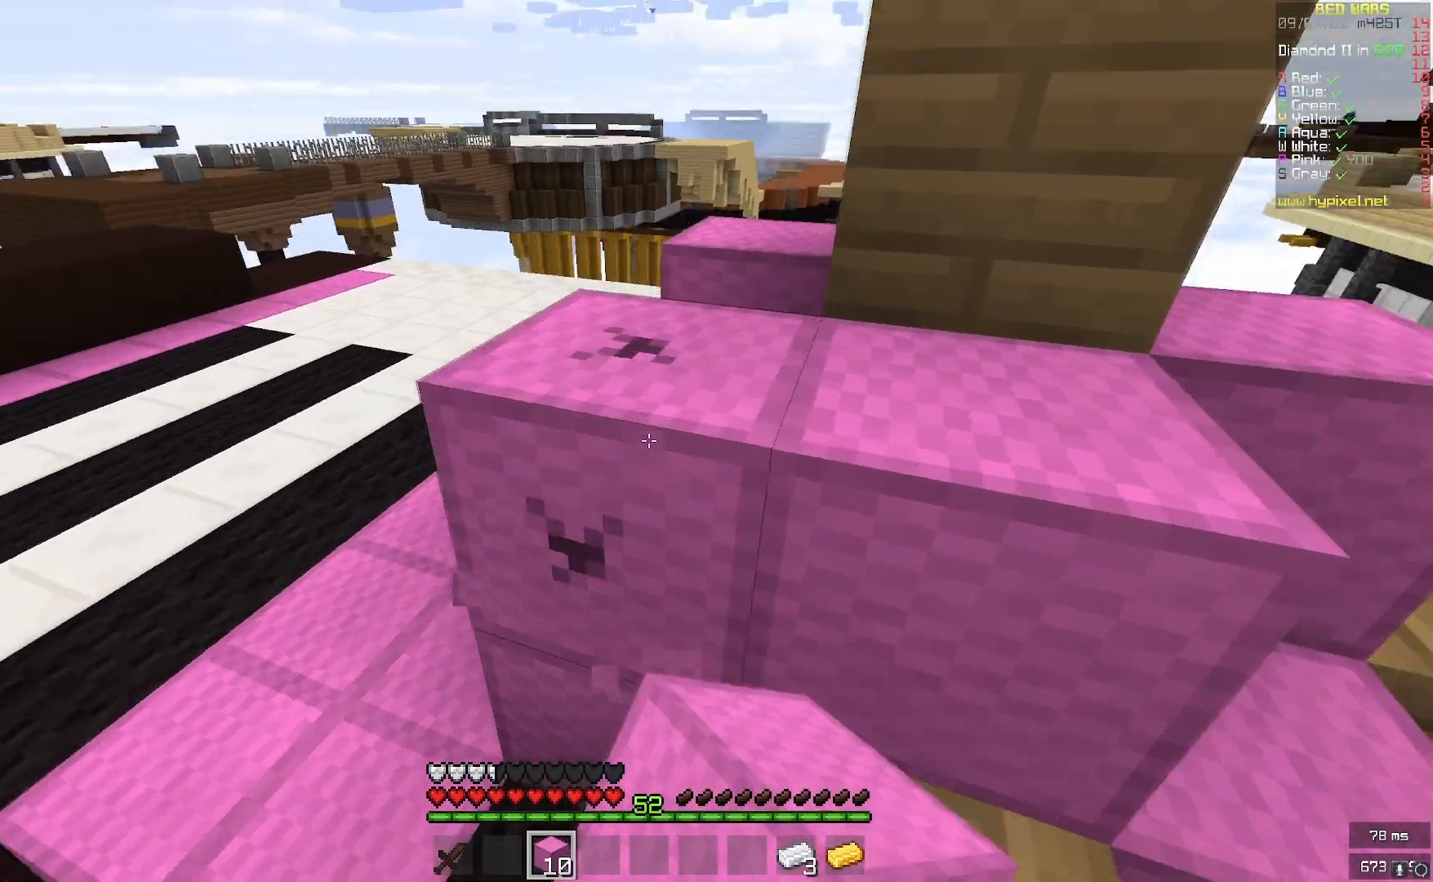
{"keys": [], "mouse": ["left"], "events": [[42, "w", "up"], [125, "a", "up"]]}
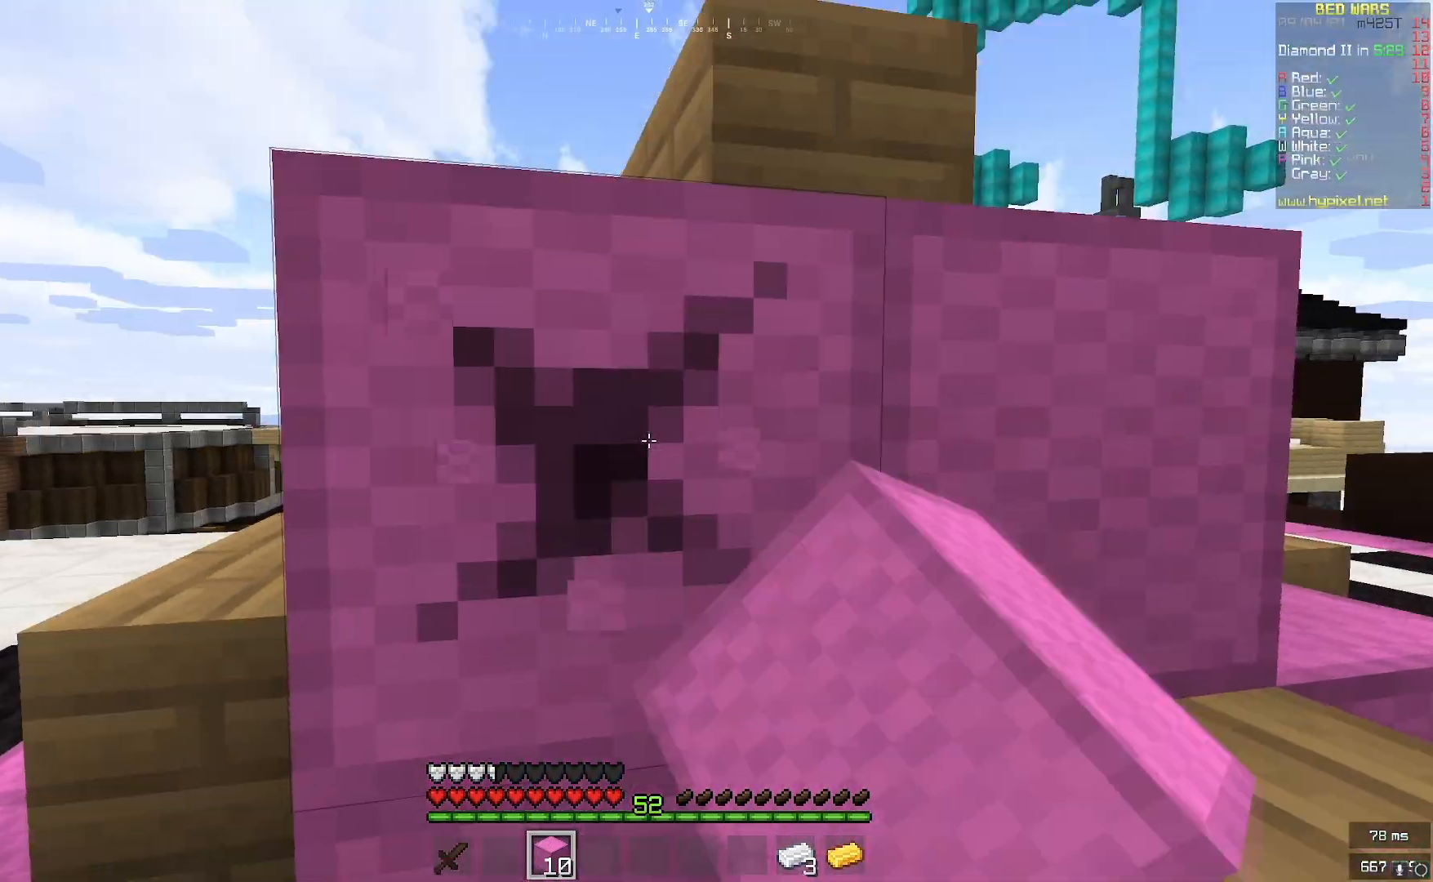
{"keys": [], "mouse": ["left"], "events": []}
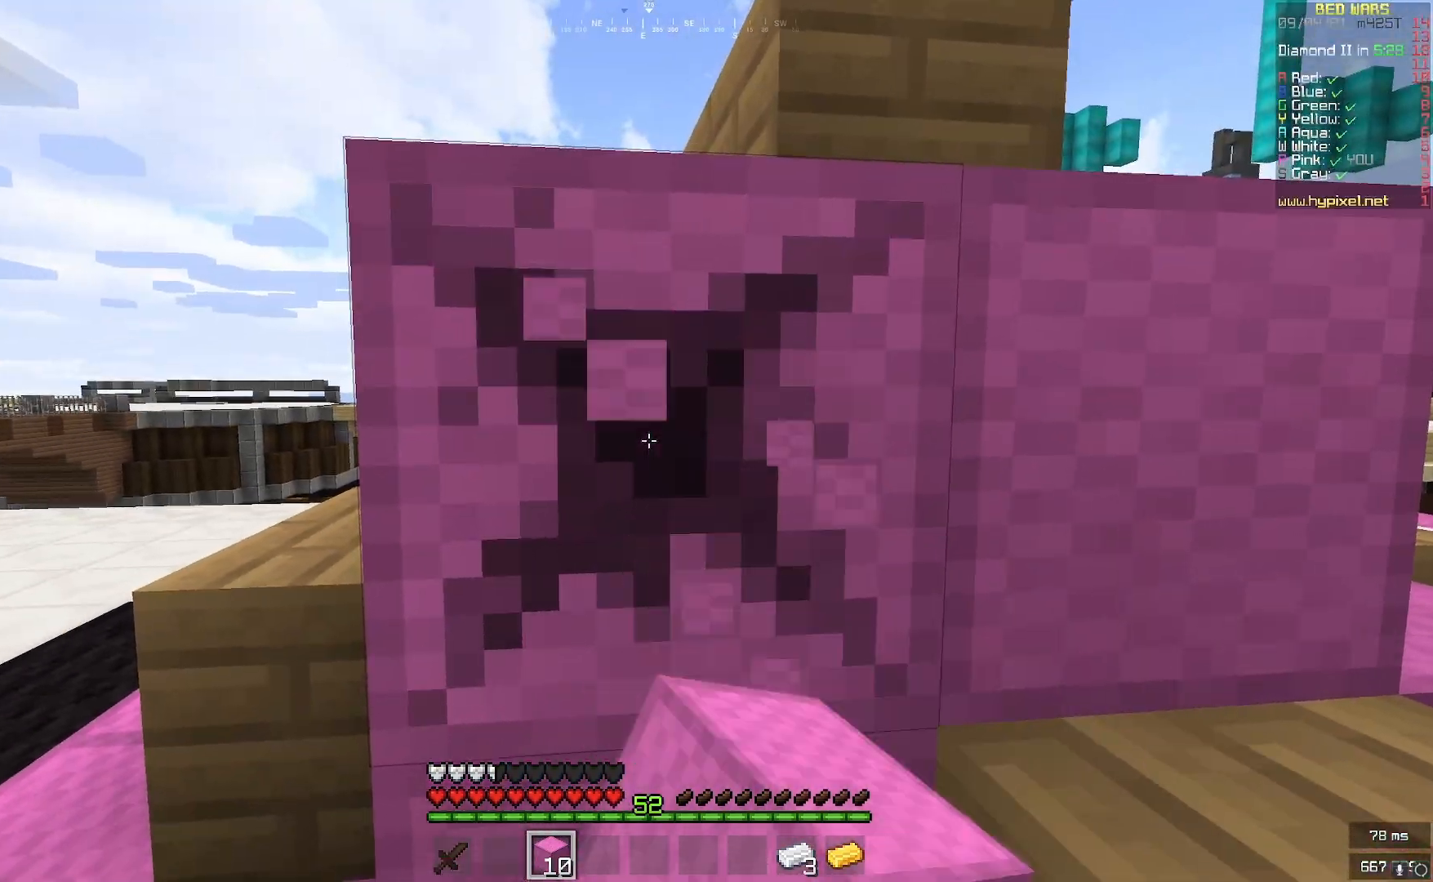
{"keys": ["w"], "mouse": [], "events": [[333, "mouse_left", "up"], [375, "mouse_right", "down"], [500, "mouse_right", "up"], [500, "w", "down"]]}
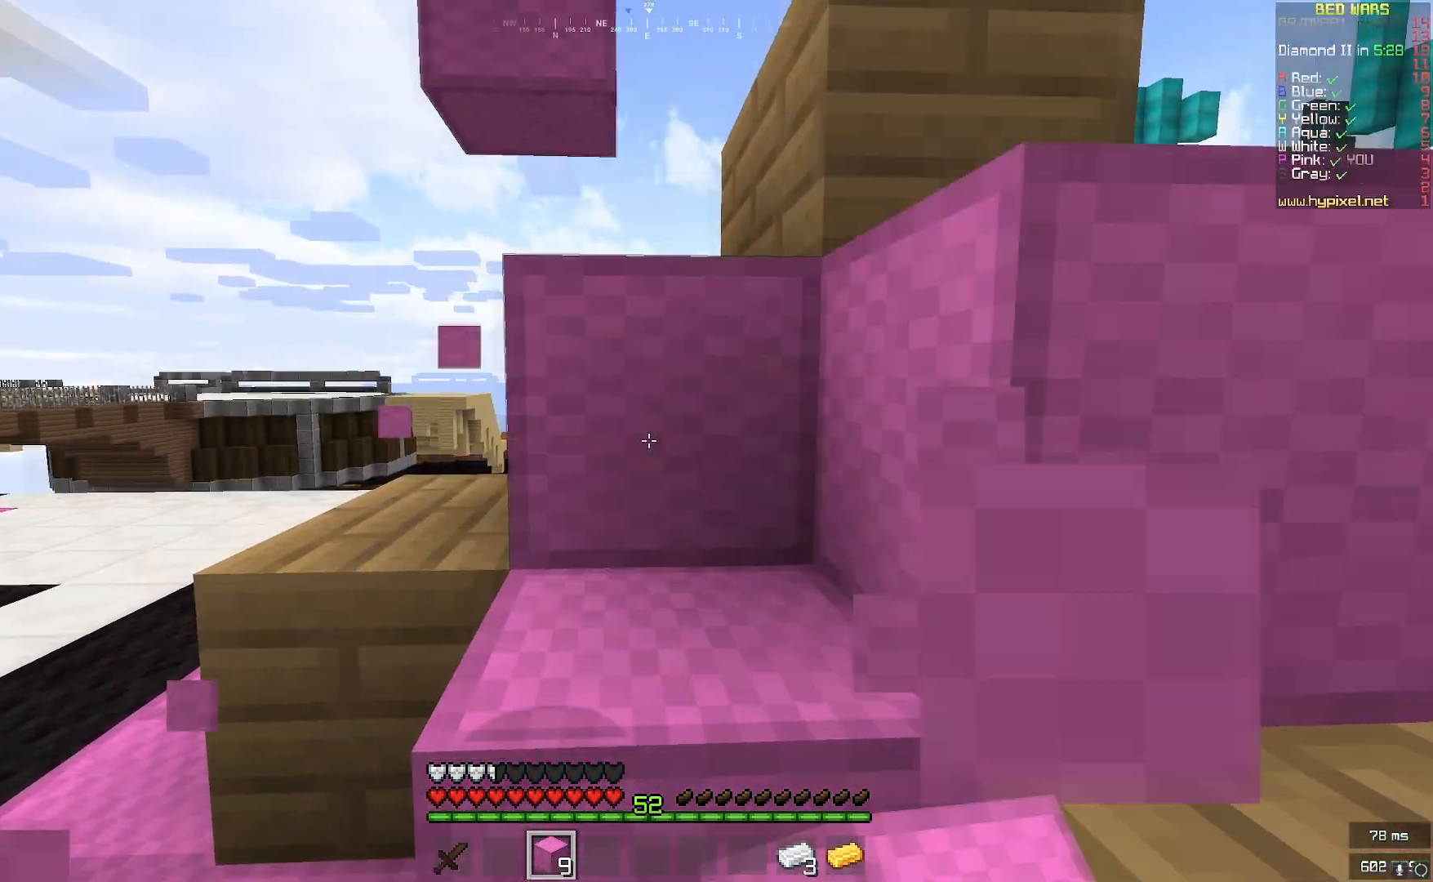
{"keys": ["a", "w"], "mouse": [], "events": [[167, "a", "down"]]}
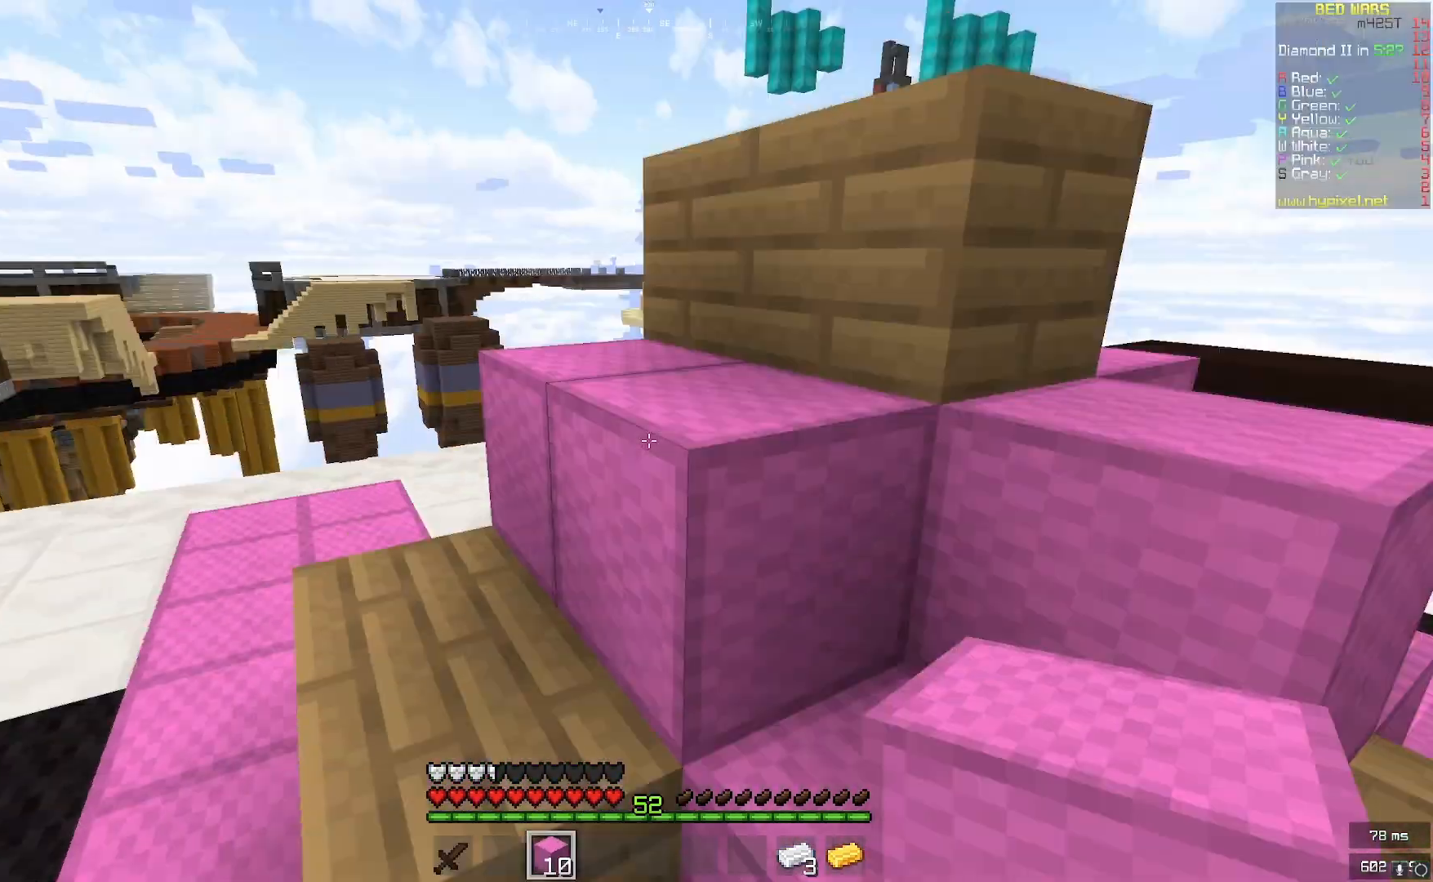
{"keys": ["a", "w"], "mouse": [], "events": []}
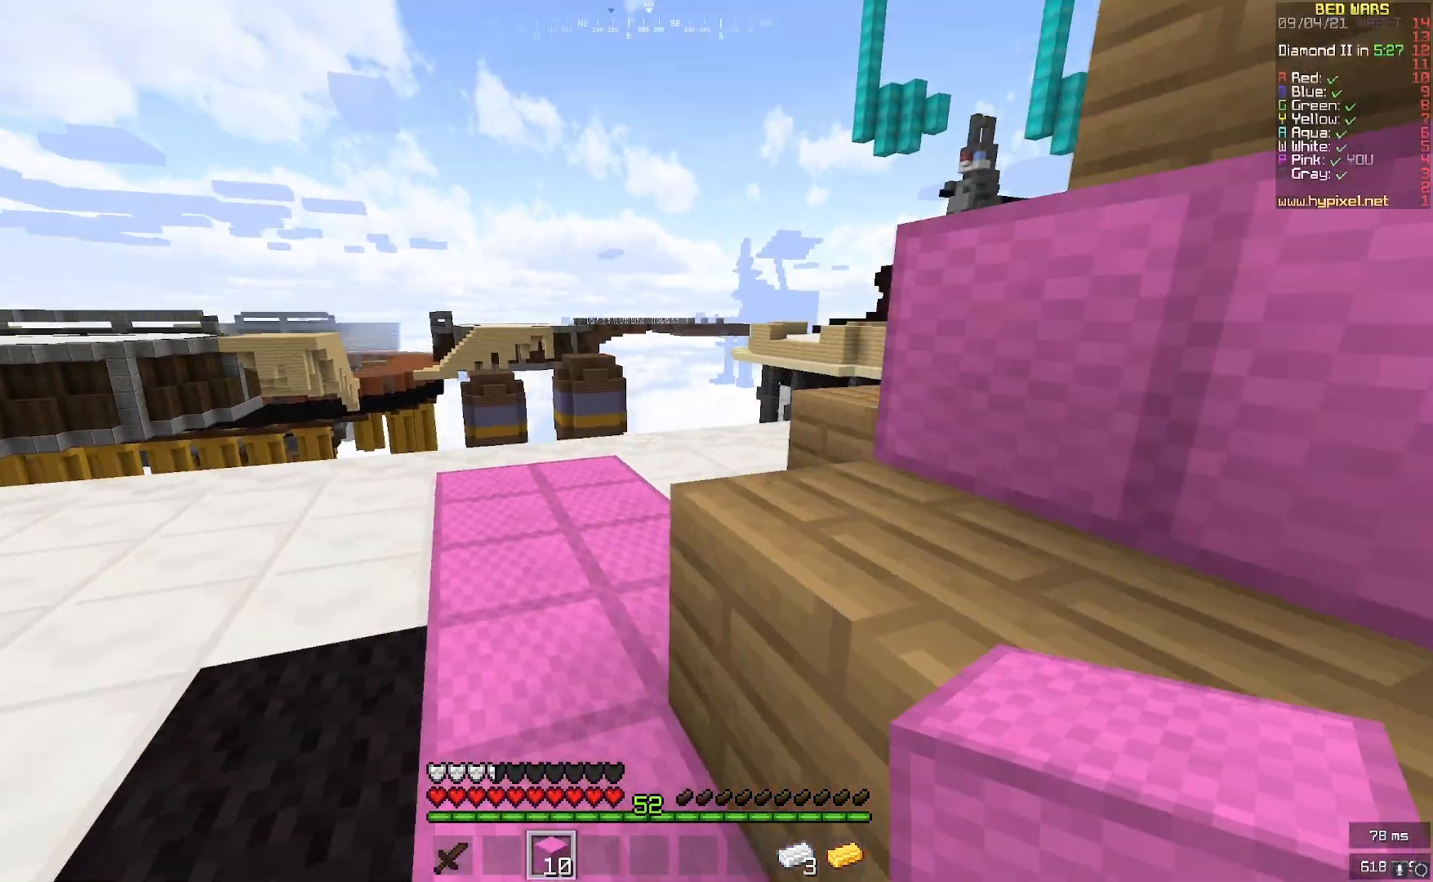
{"keys": [], "mouse": [], "events": [[292, "w", "up"], [458, "a", "up"]]}
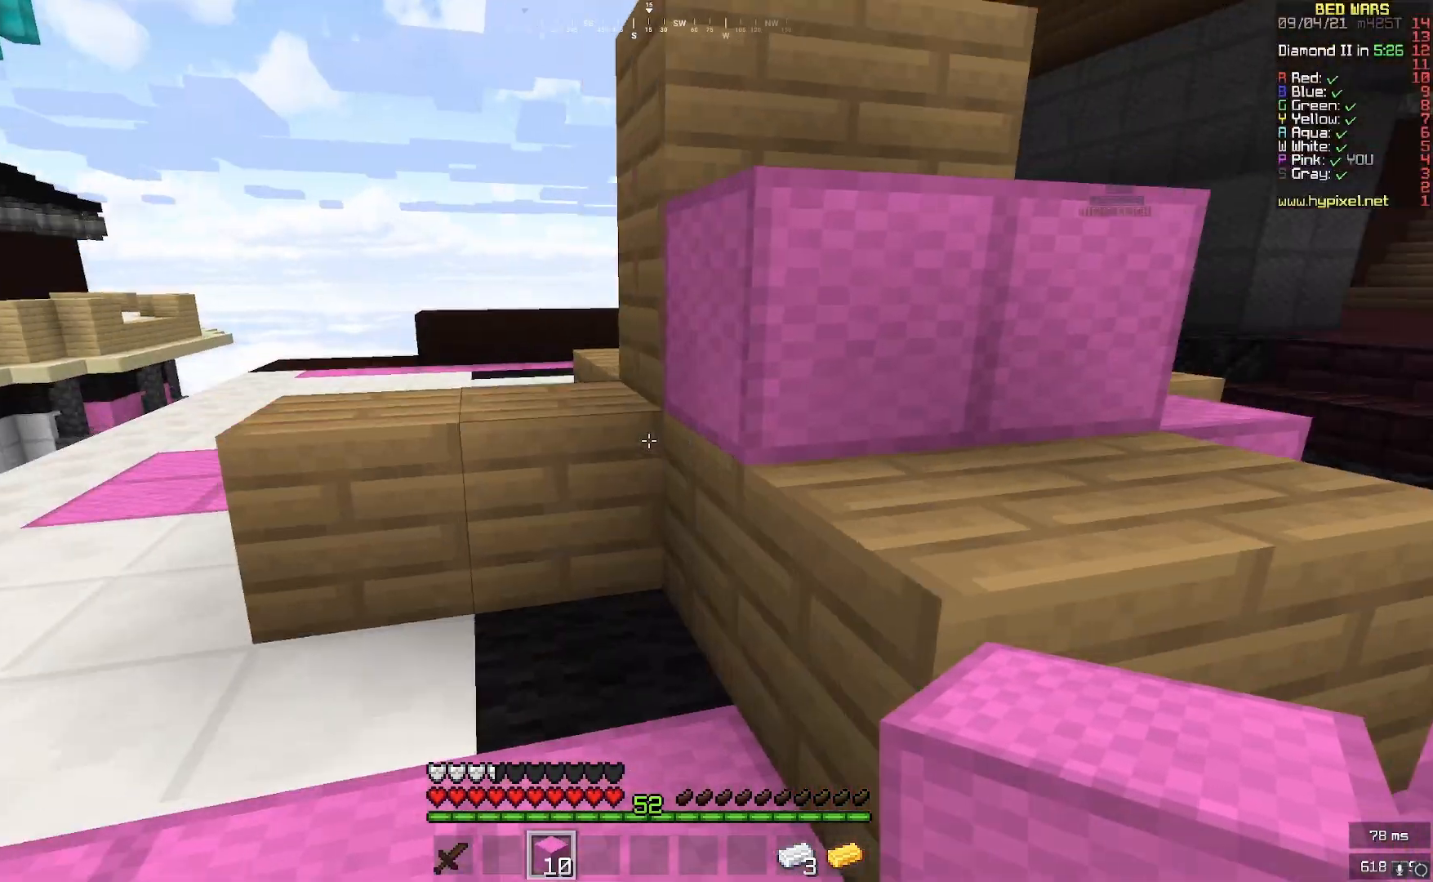
{"keys": [], "mouse": [], "events": [[208, "mouse_right", "down"], [292, "mouse_right", "up"], [375, "mouse_right", "down"], [458, "mouse_right", "up"]]}
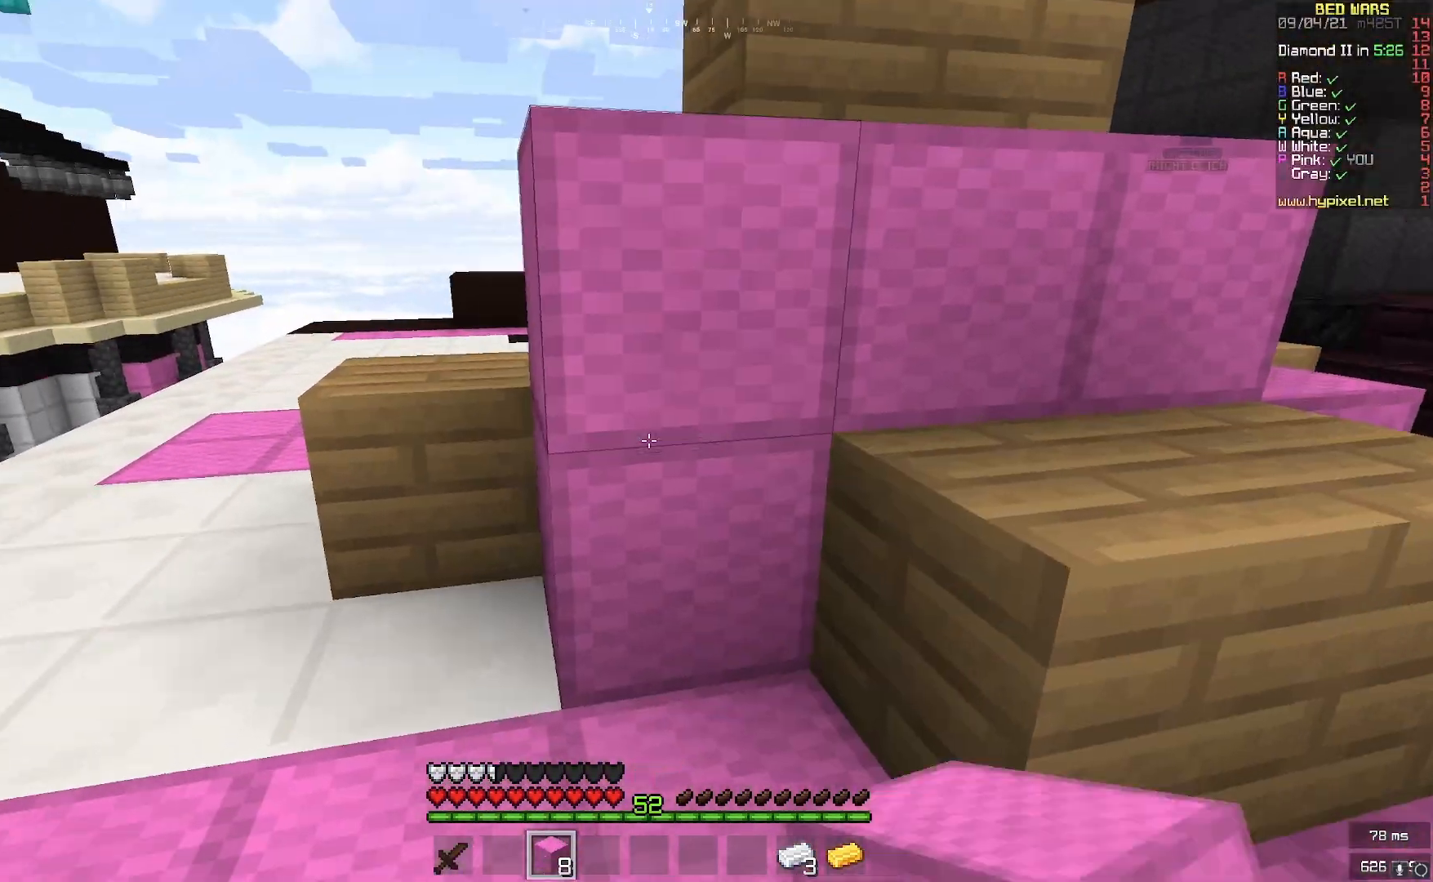
{"keys": ["a", "w"], "mouse": [], "events": [[83, "w", "down"], [125, "a", "down"]]}
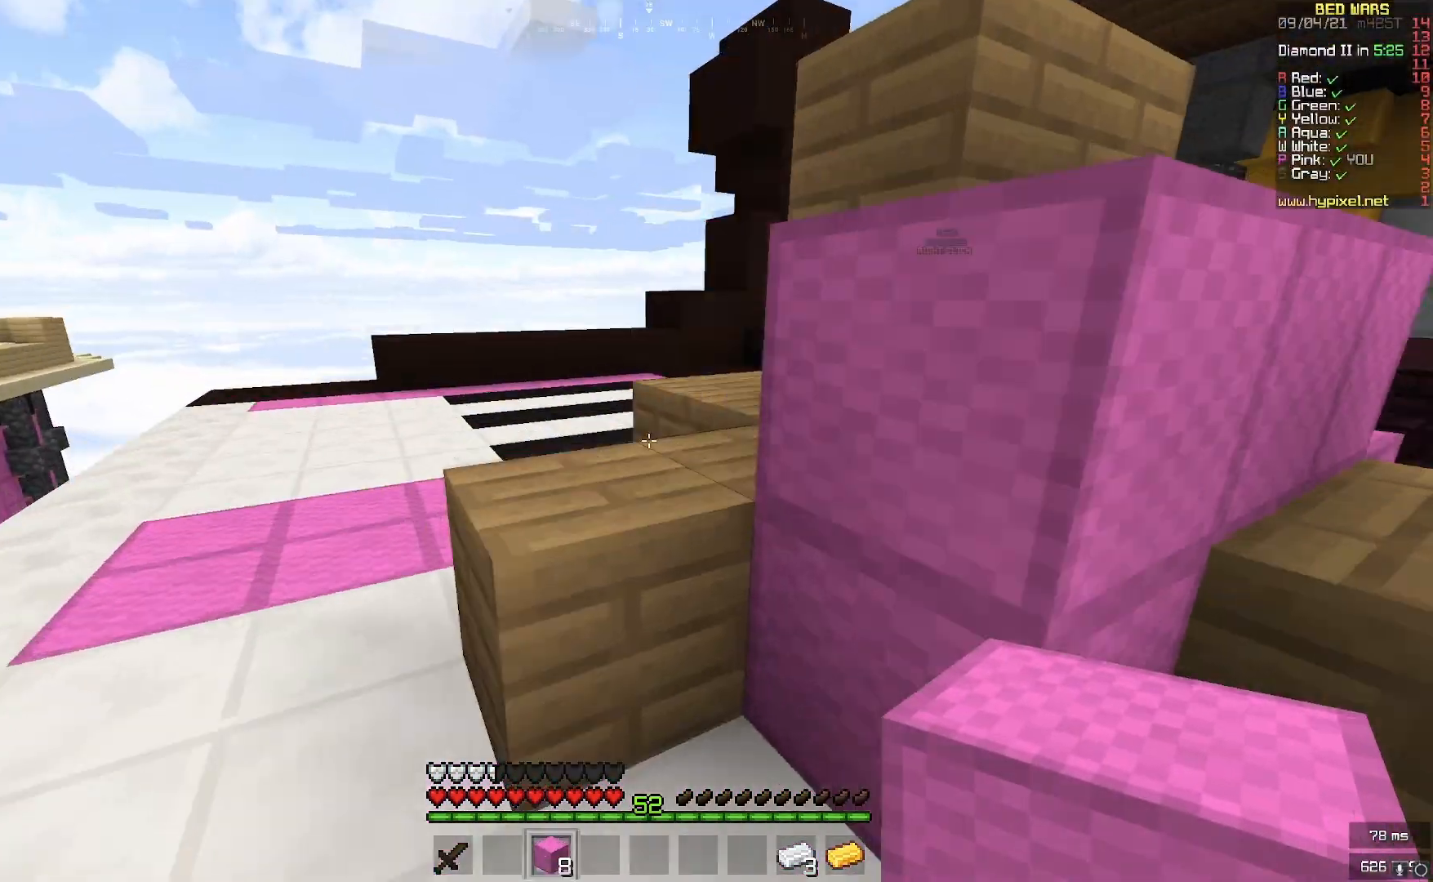
{"keys": [], "mouse": [], "events": [[292, "a", "up"], [292, "w", "up"]]}
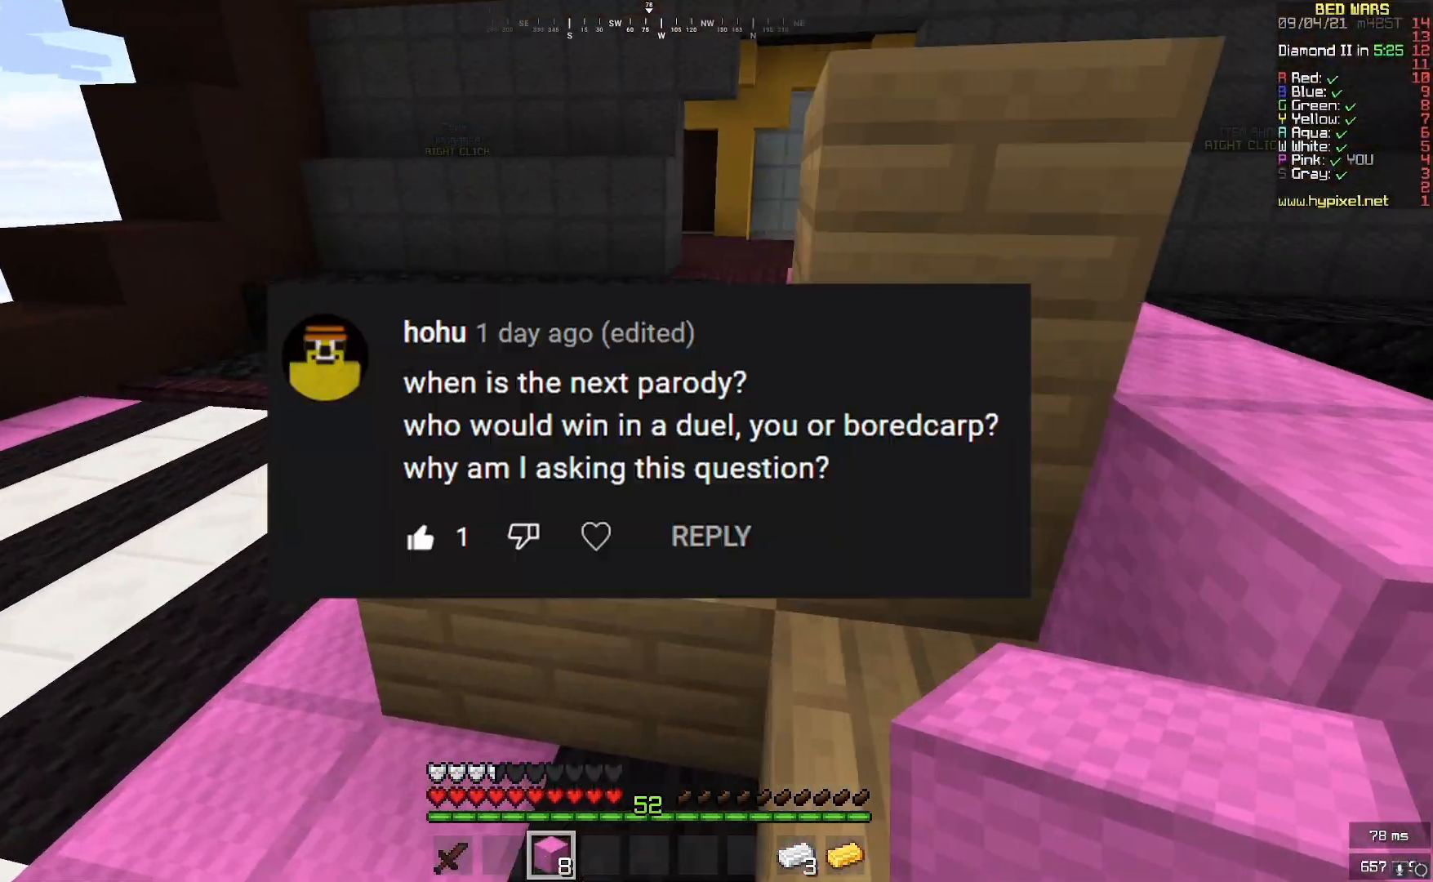
{"keys": [], "mouse": ["right"], "events": [[83, "mouse_right", "down"], [167, "mouse_right", "up"], [292, "mouse_right", "down"], [375, "mouse_right", "up"], [500, "mouse_right", "down"]]}
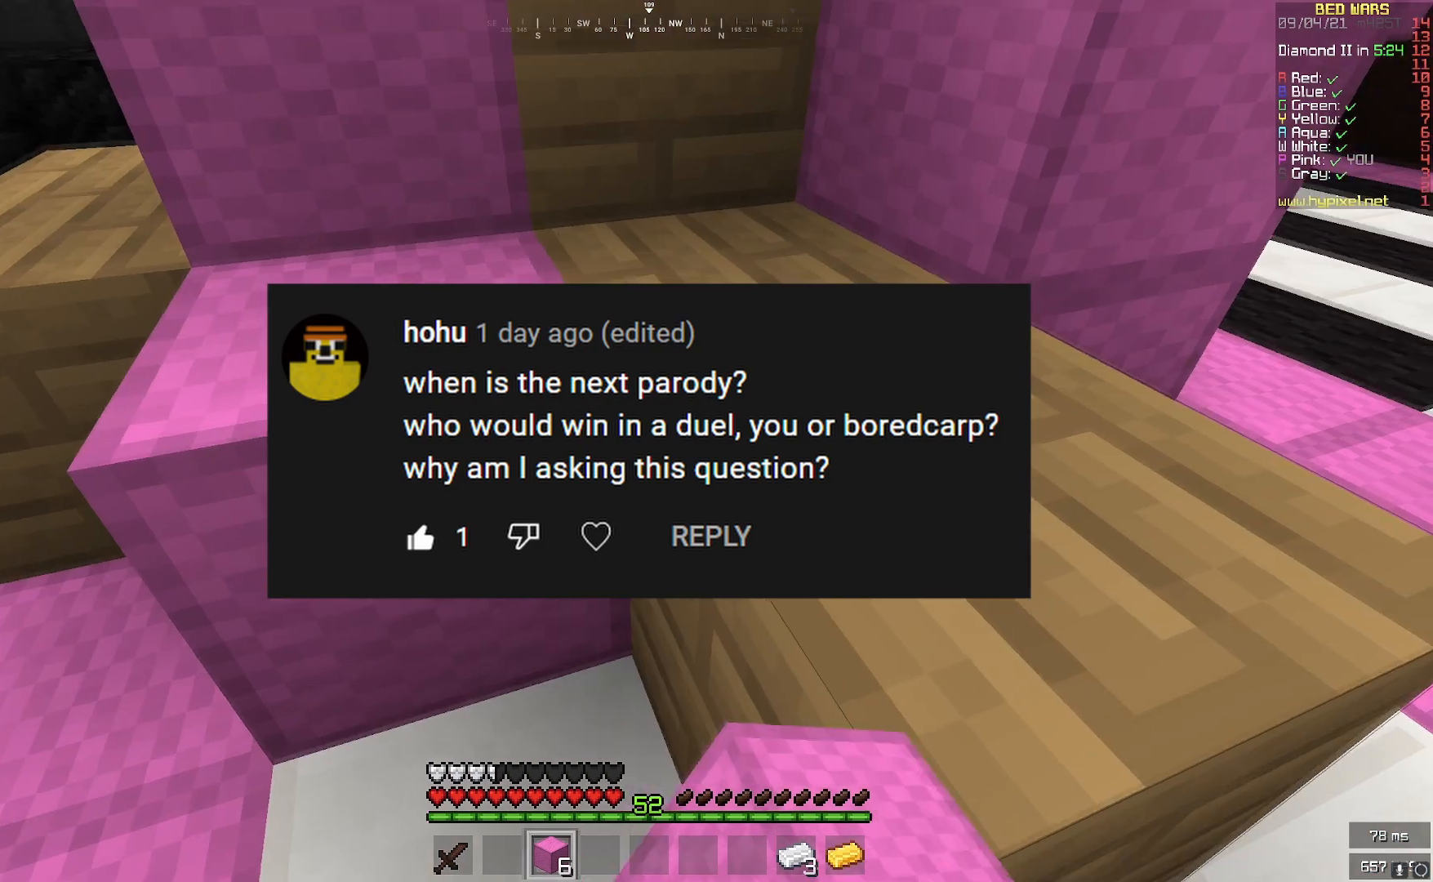
{"keys": ["w"], "mouse": [], "events": [[83, "mouse_right", "up"], [250, "mouse_right", "down"], [375, "mouse_right", "up"], [417, "w", "down"]]}
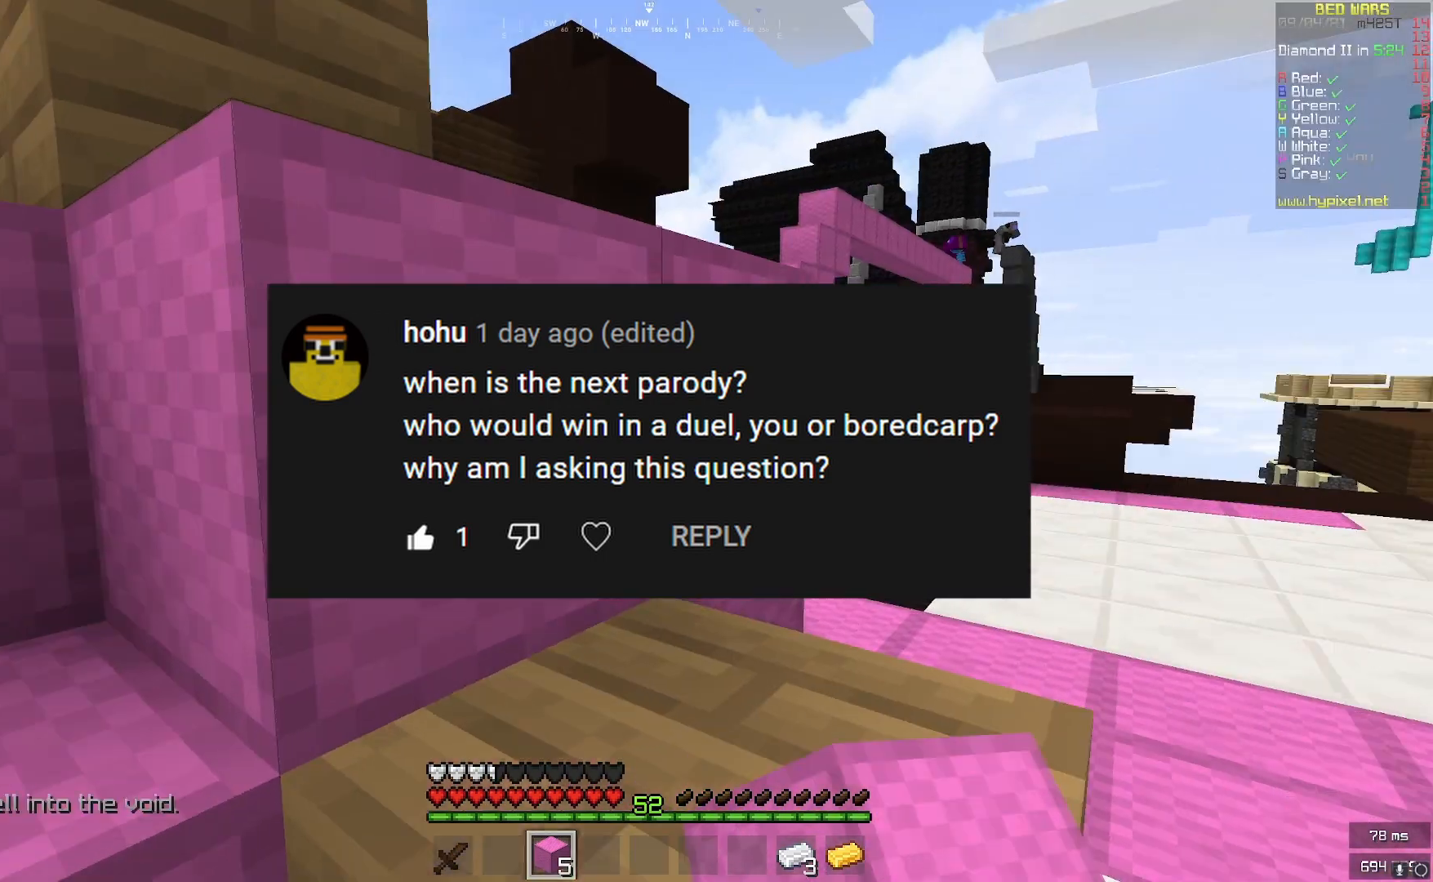
{"keys": ["d"], "mouse": ["left"], "events": [[83, "mouse_left", "down"], [375, "w", "up"], [458, "d", "down"]]}
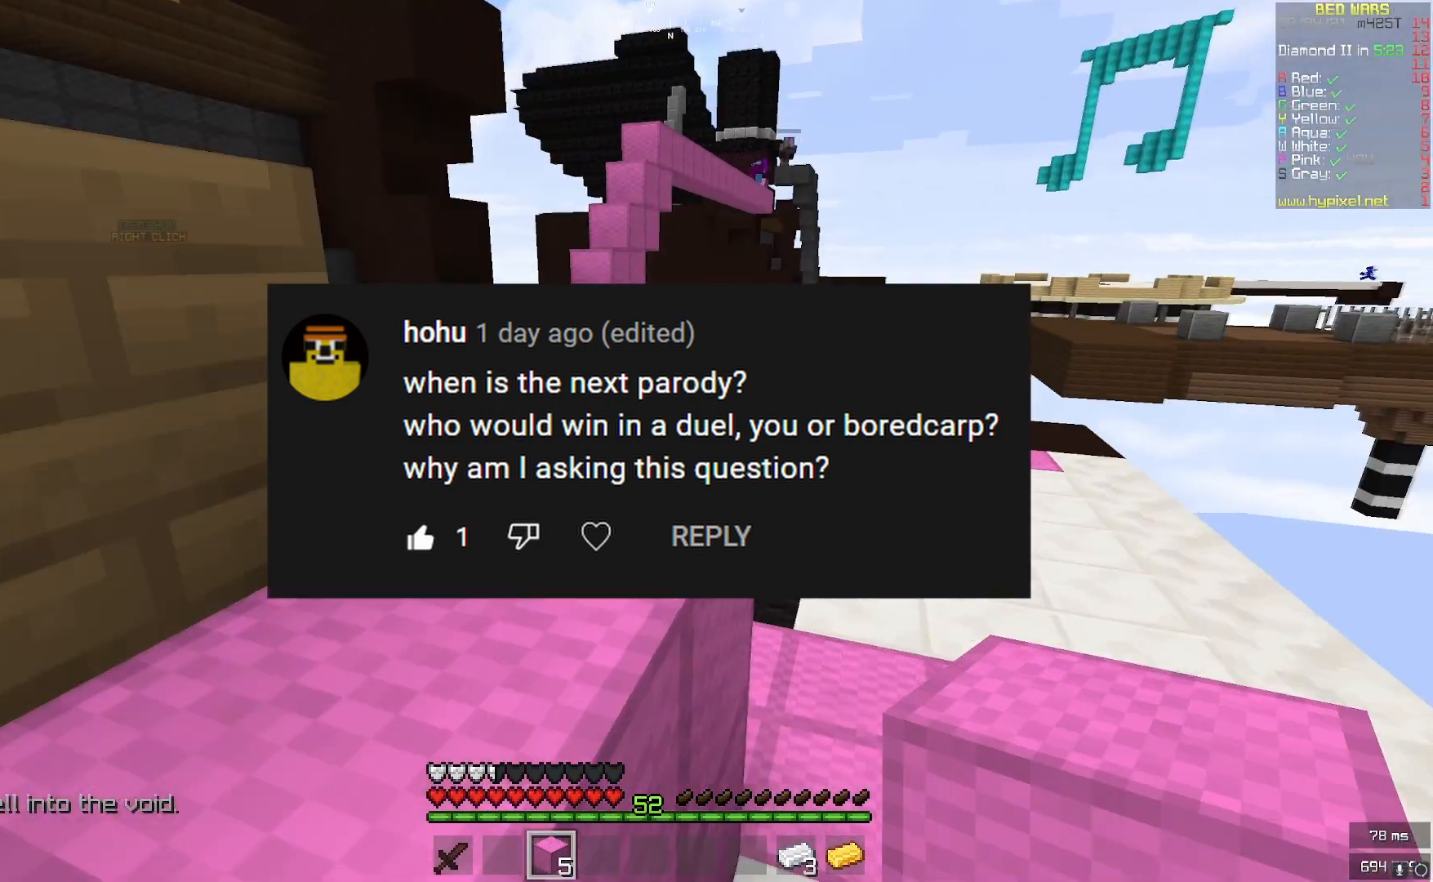
{"keys": [], "mouse": ["left"], "events": [[125, "d", "up"]]}
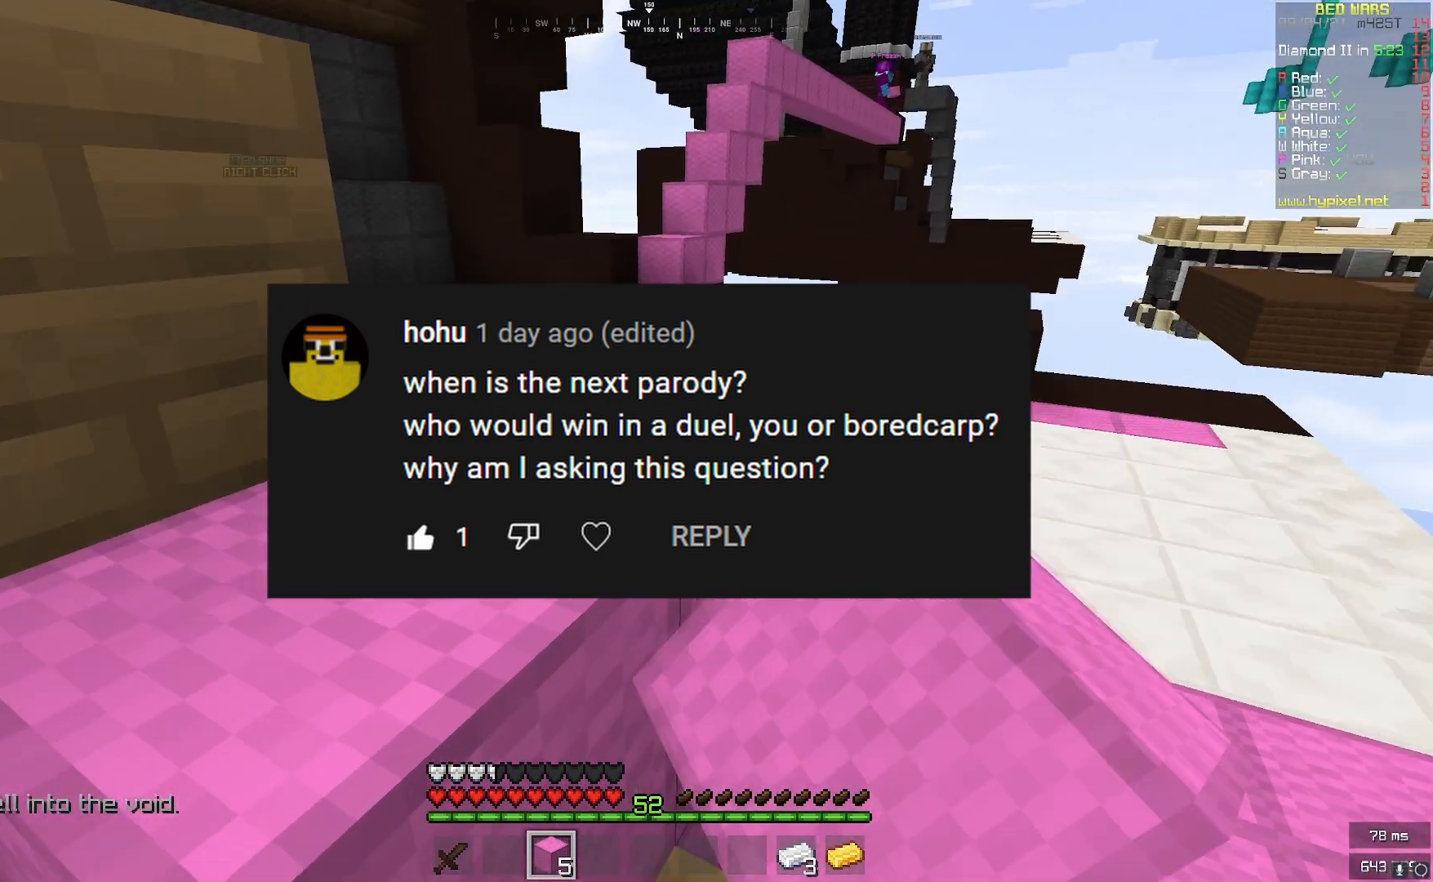
{"keys": [], "mouse": ["left"], "events": [[42, "d", "down"], [125, "d", "up"]]}
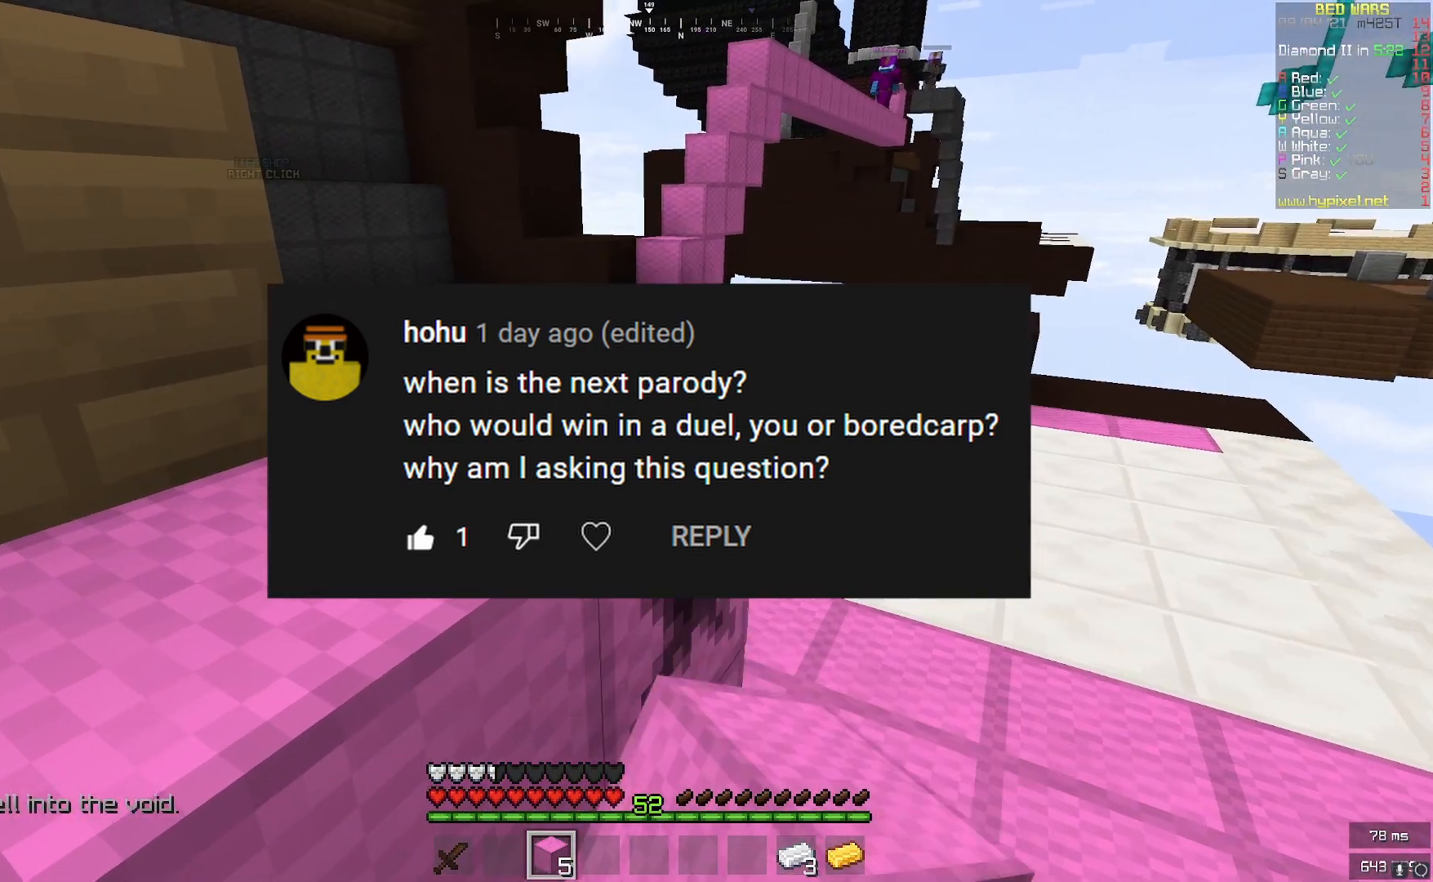
{"keys": [], "mouse": ["left"], "events": []}
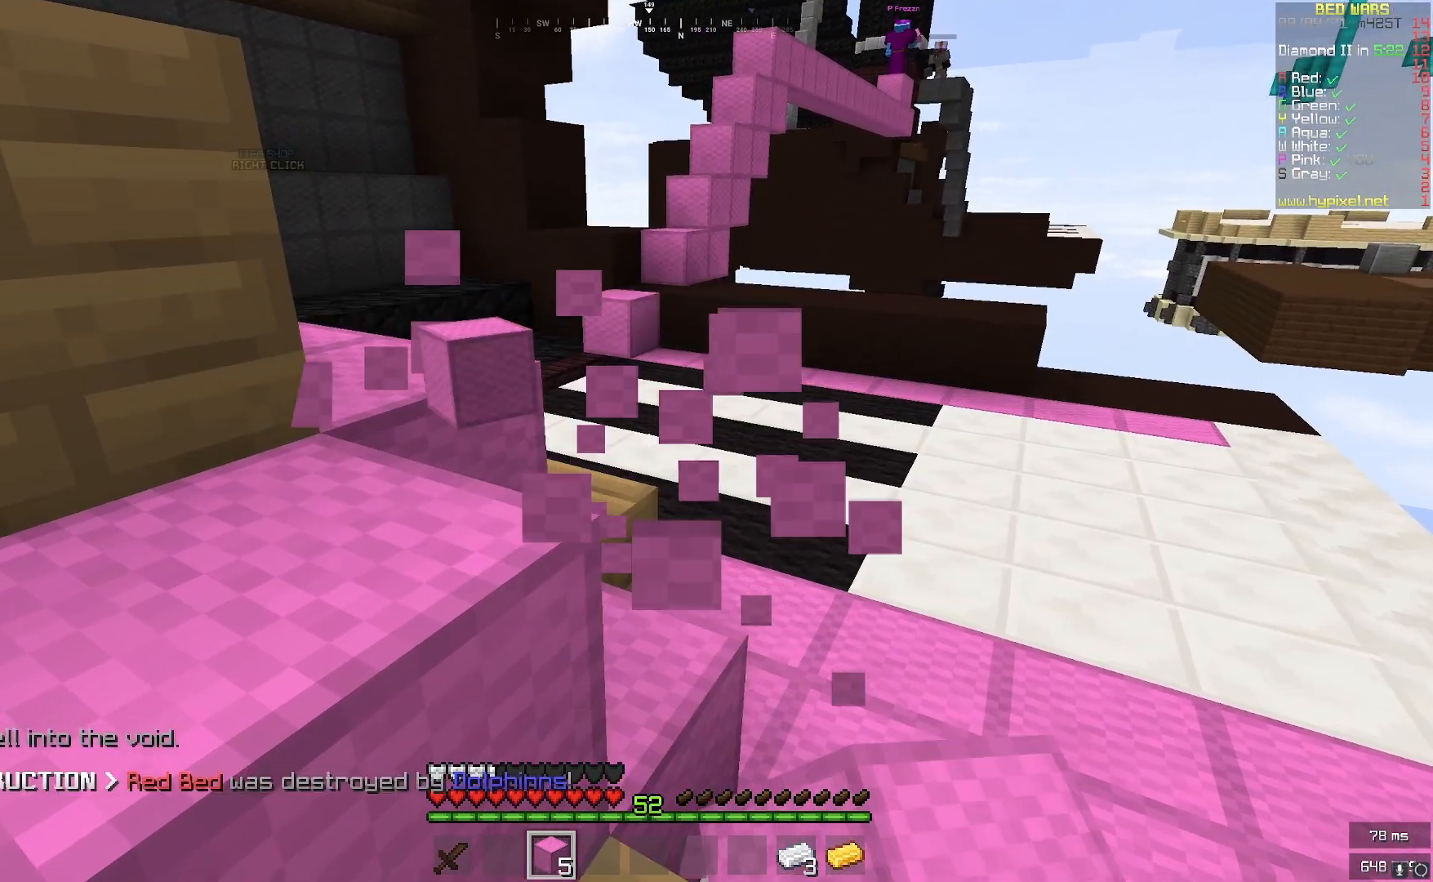
{"keys": ["w"], "mouse": [], "events": [[42, "w", "down"], [125, "mouse_left", "up"]]}
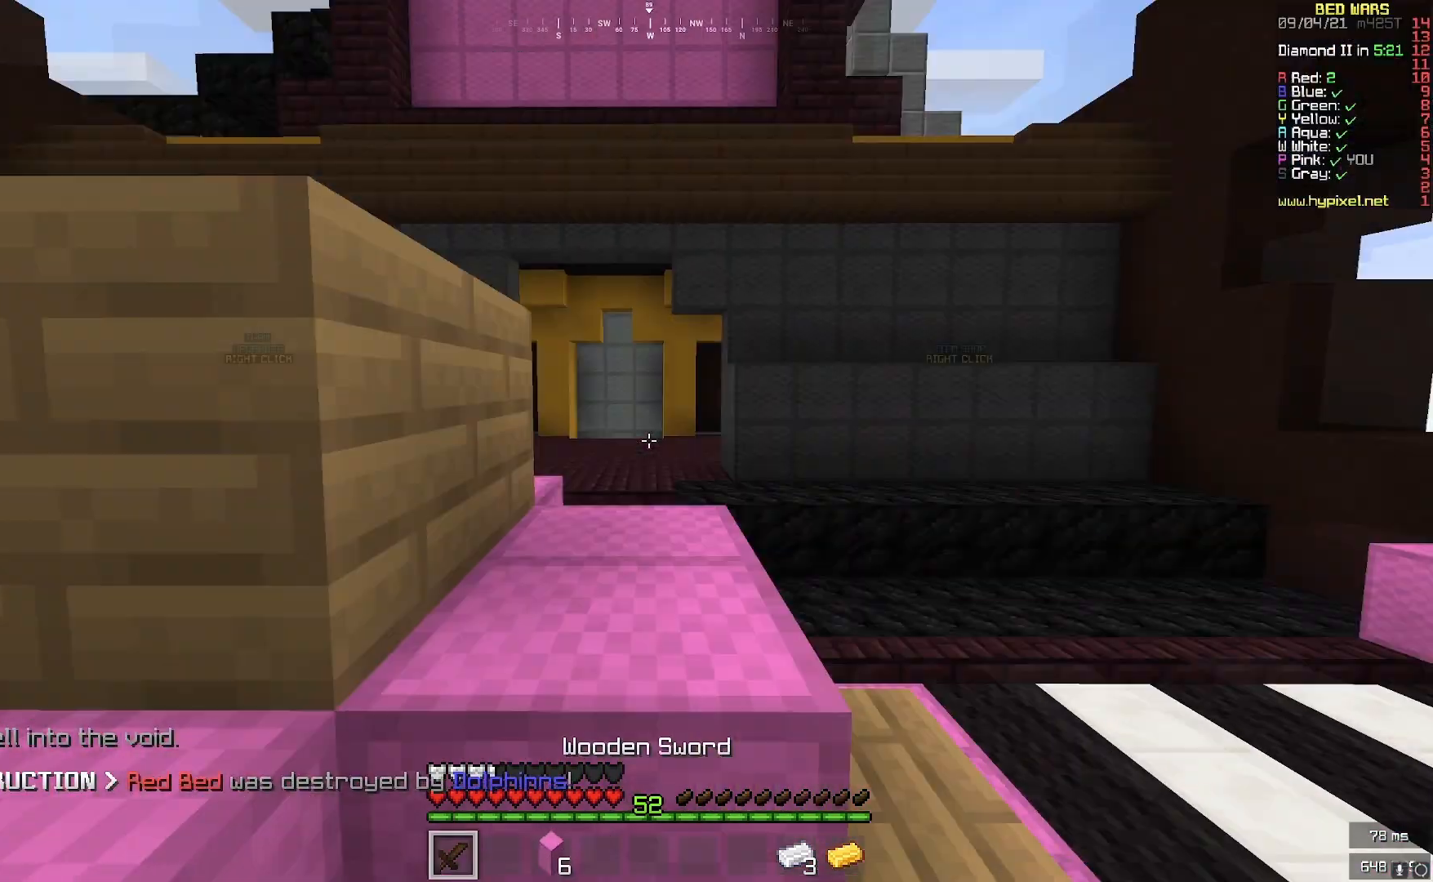
{"keys": ["w"], "mouse": [], "events": []}
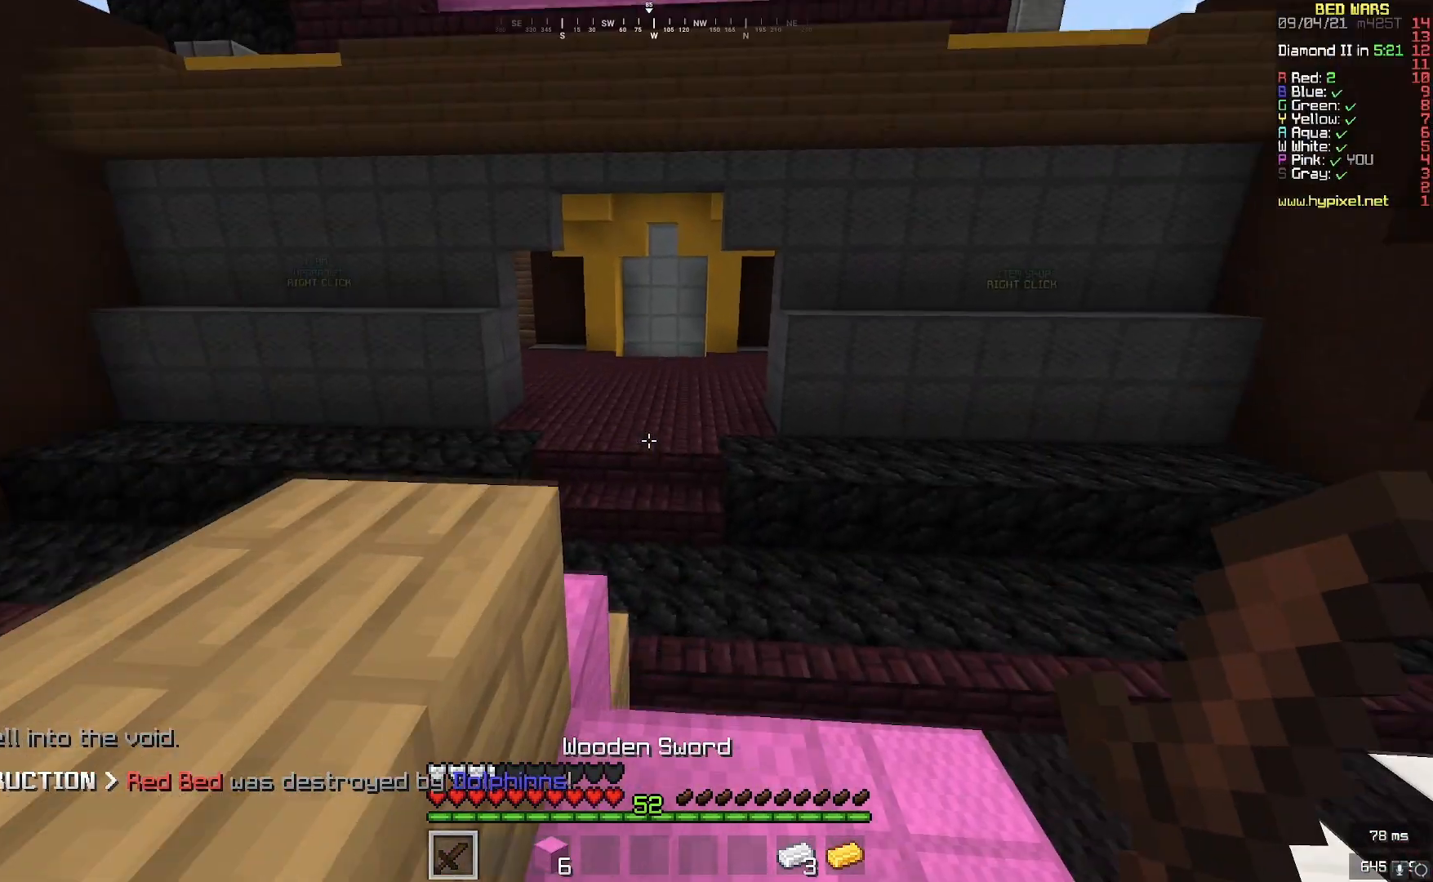
{"keys": ["w"], "mouse": [], "events": []}
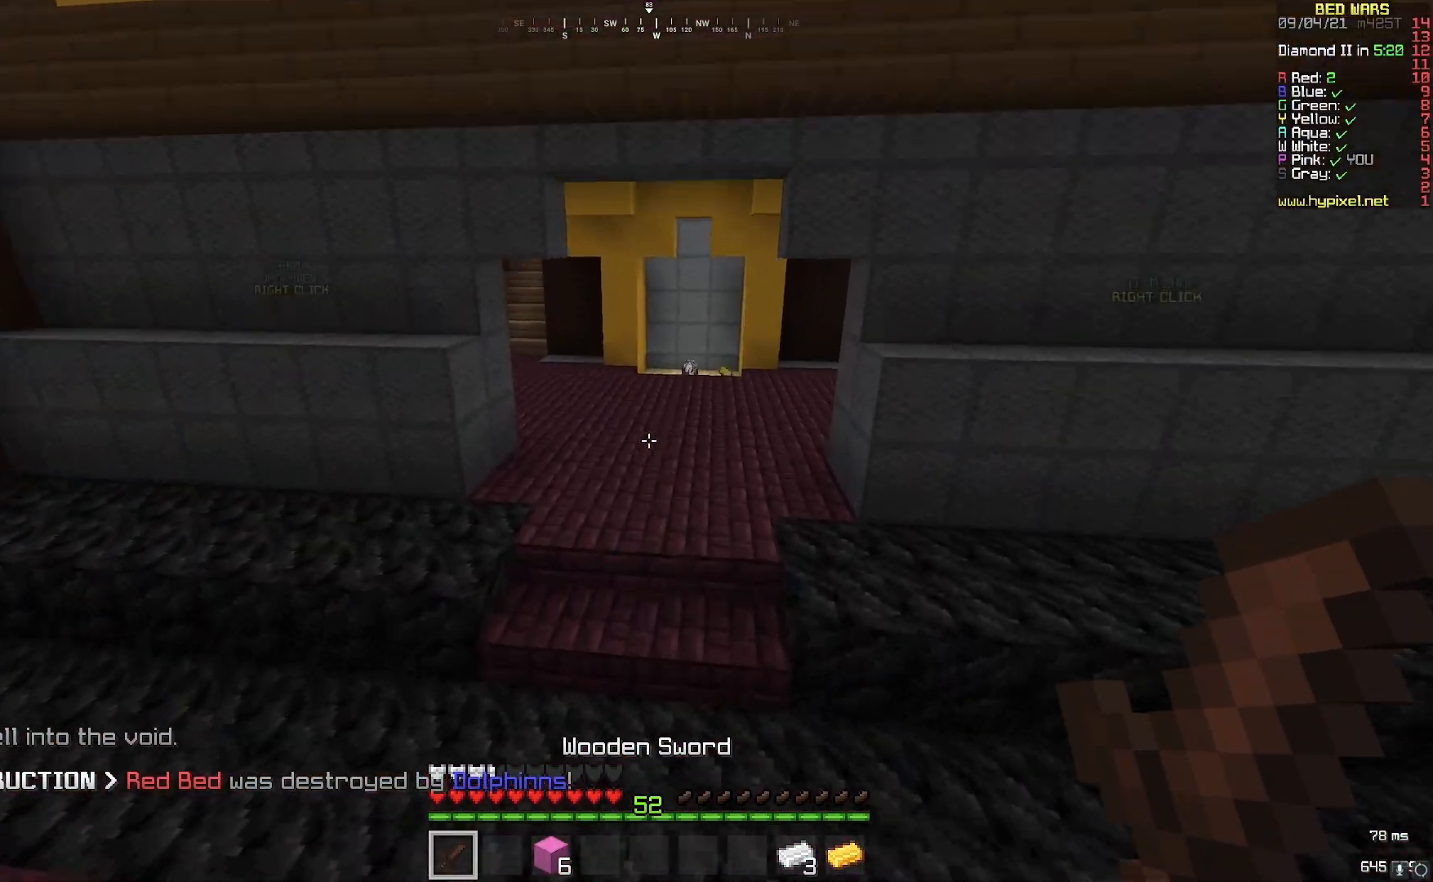
{"keys": ["w"], "mouse": [], "events": []}
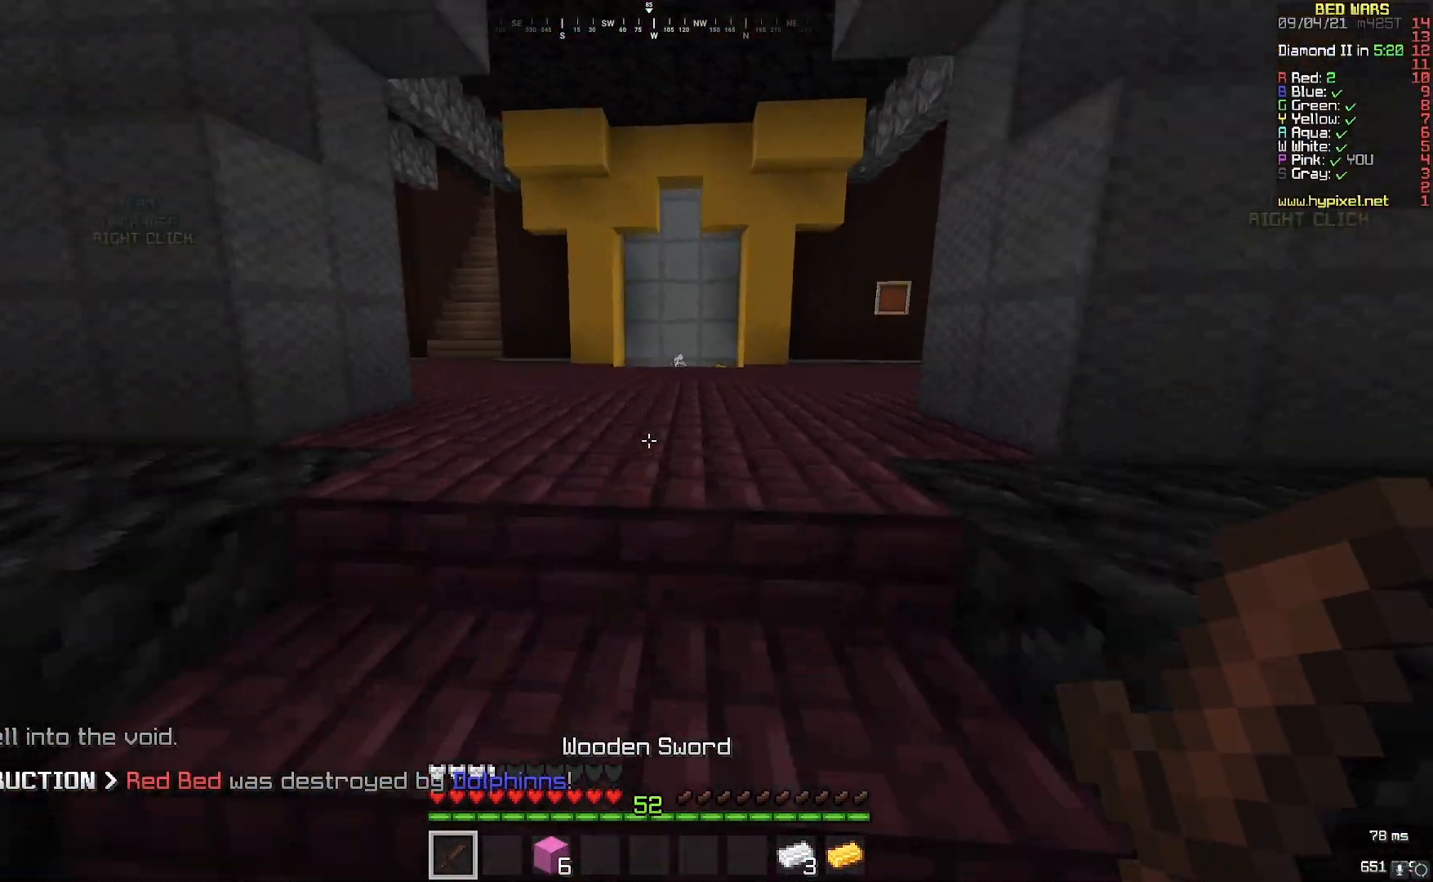
{"keys": ["w"], "mouse": [], "events": []}
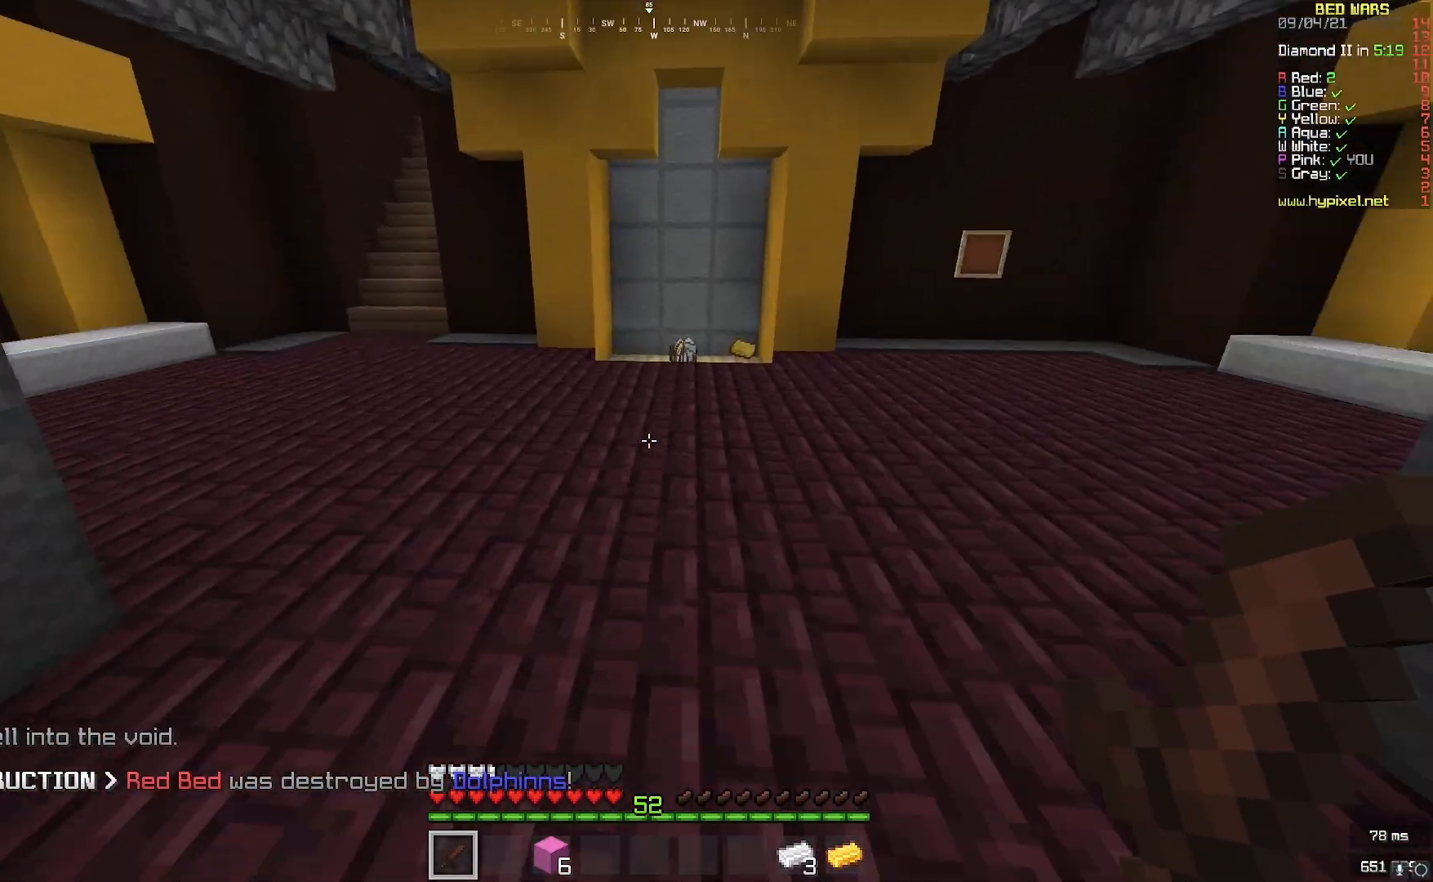
{"keys": ["w"], "mouse": [], "events": []}
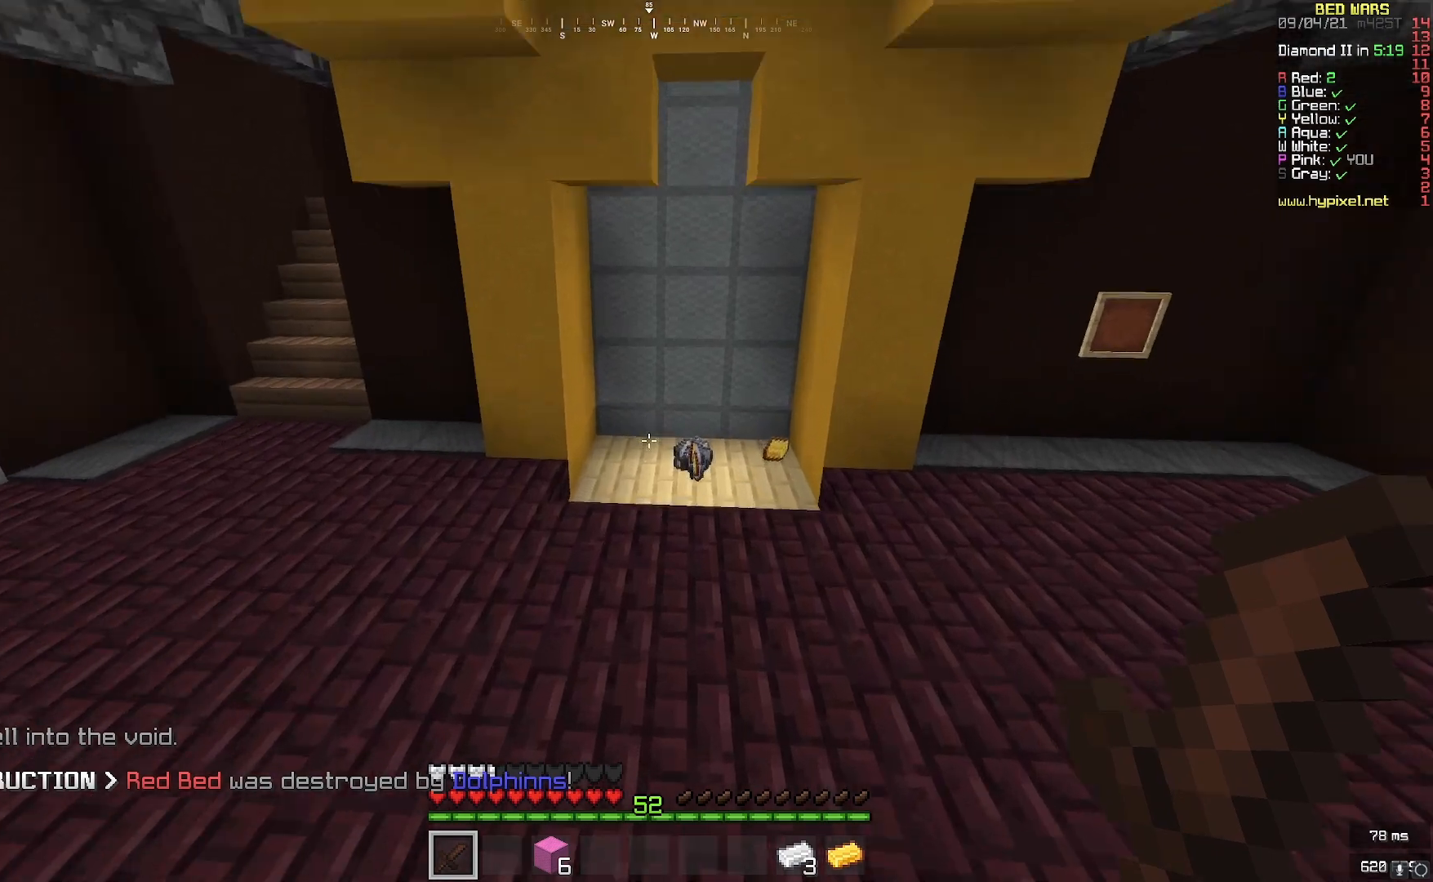
{"keys": ["w"], "mouse": [], "events": []}
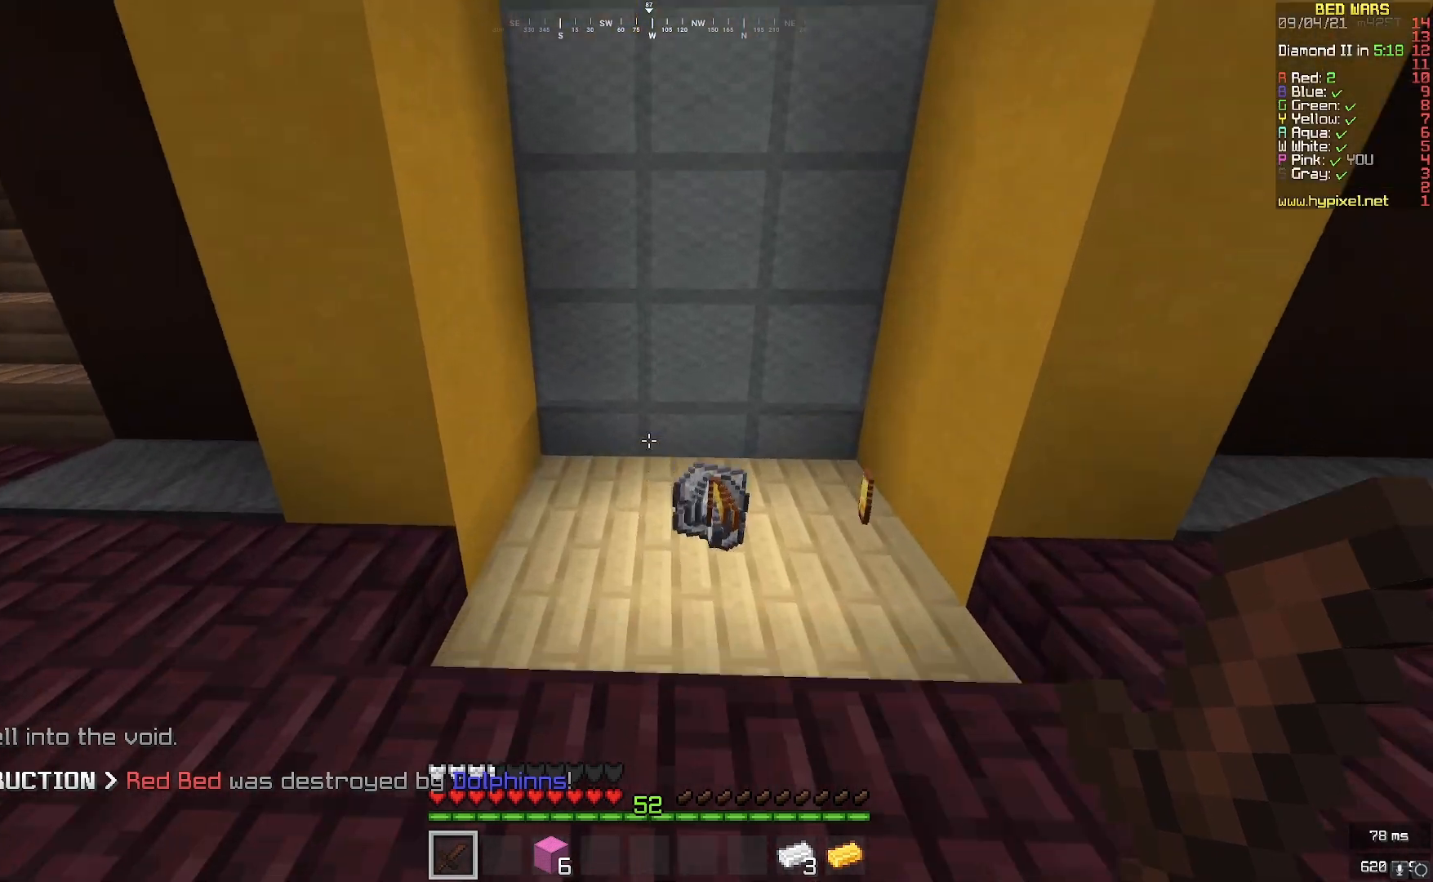
{"keys": ["w"], "mouse": [], "events": []}
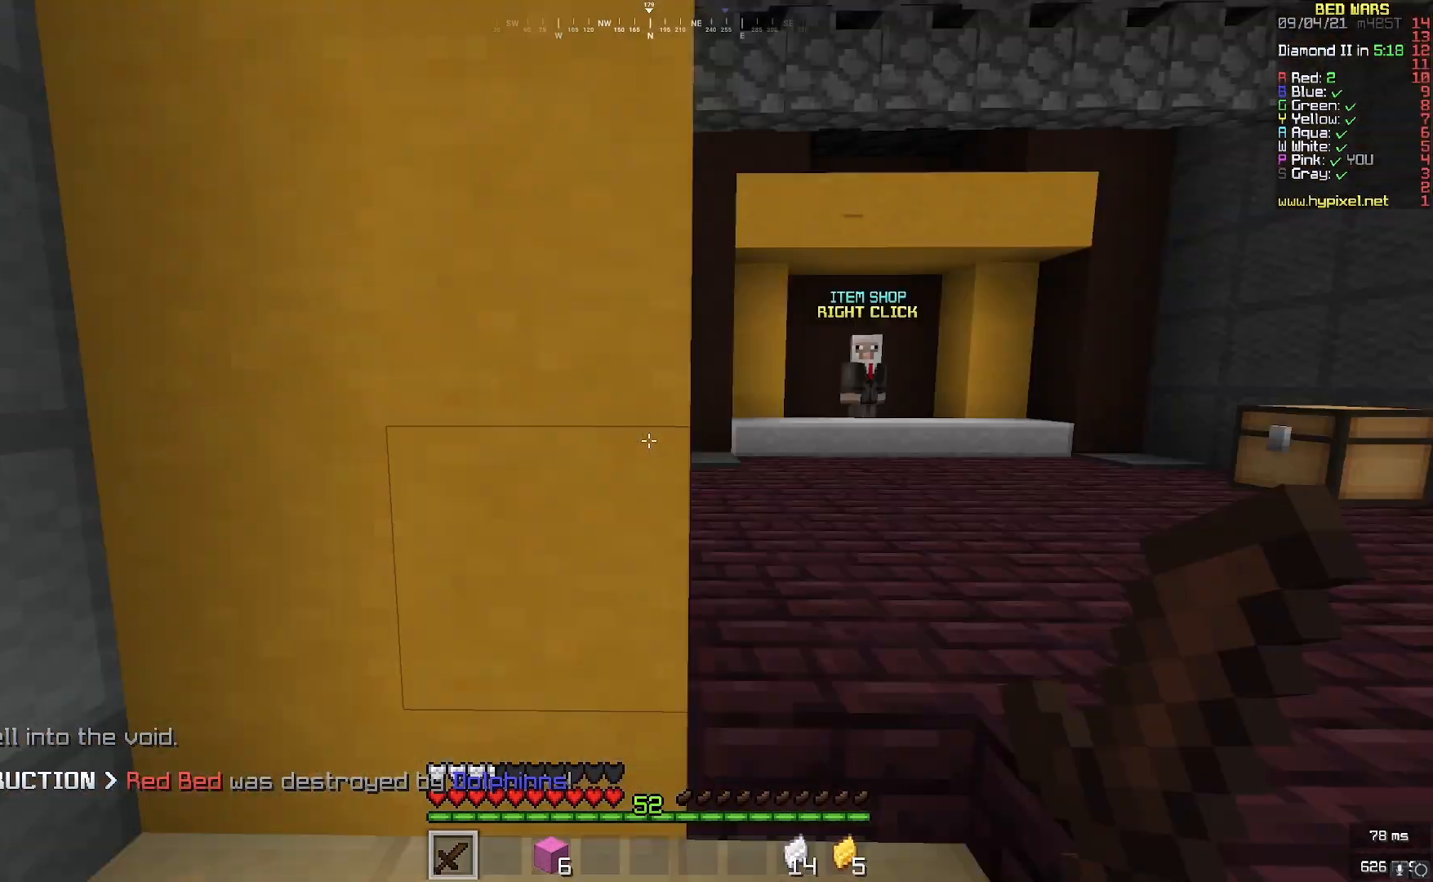
{"keys": ["w"], "mouse": [], "events": []}
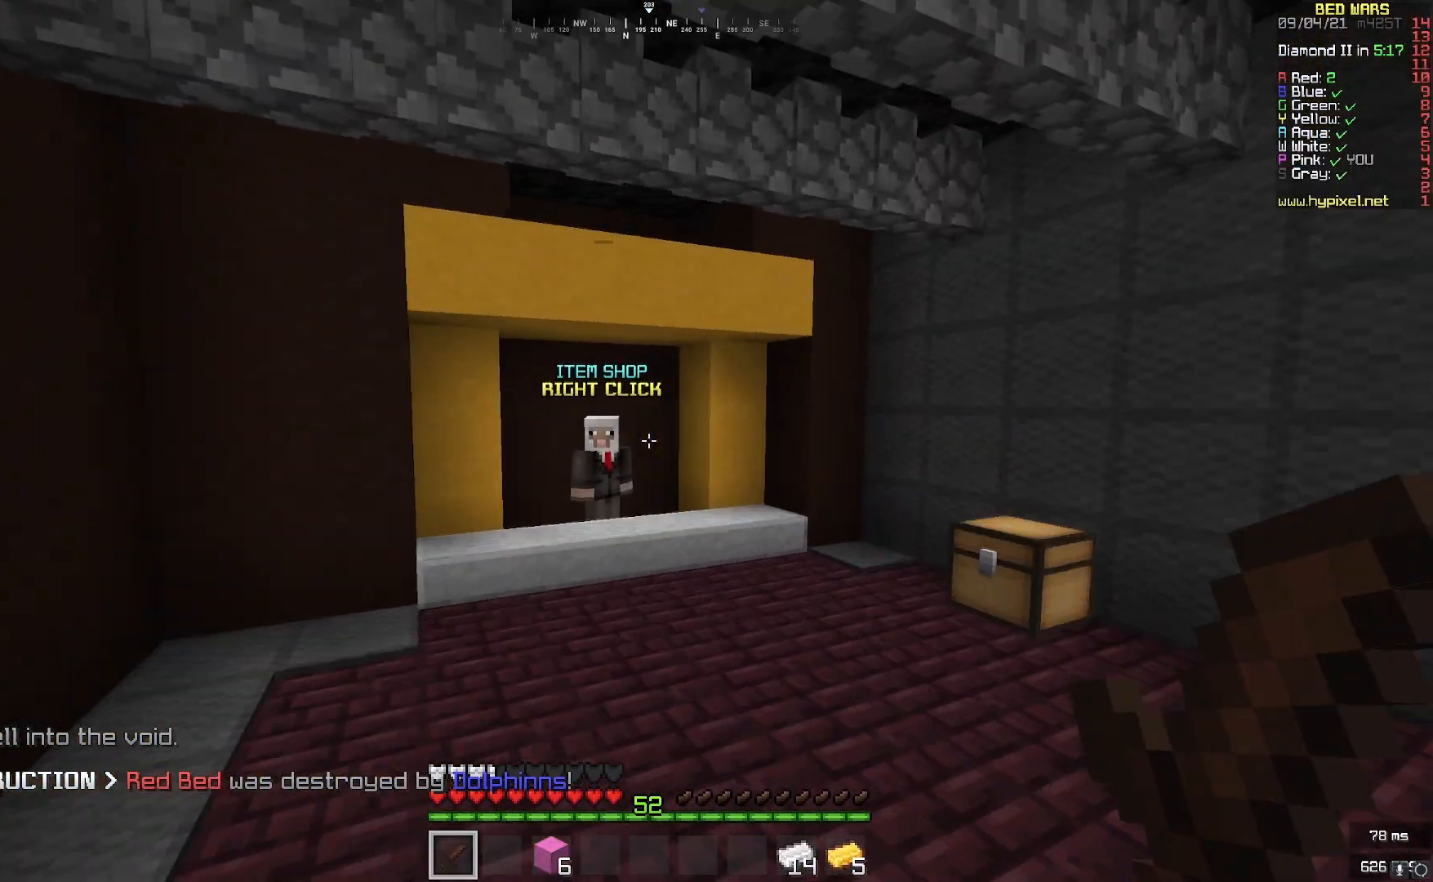
{"keys": ["w"], "mouse": [], "events": []}
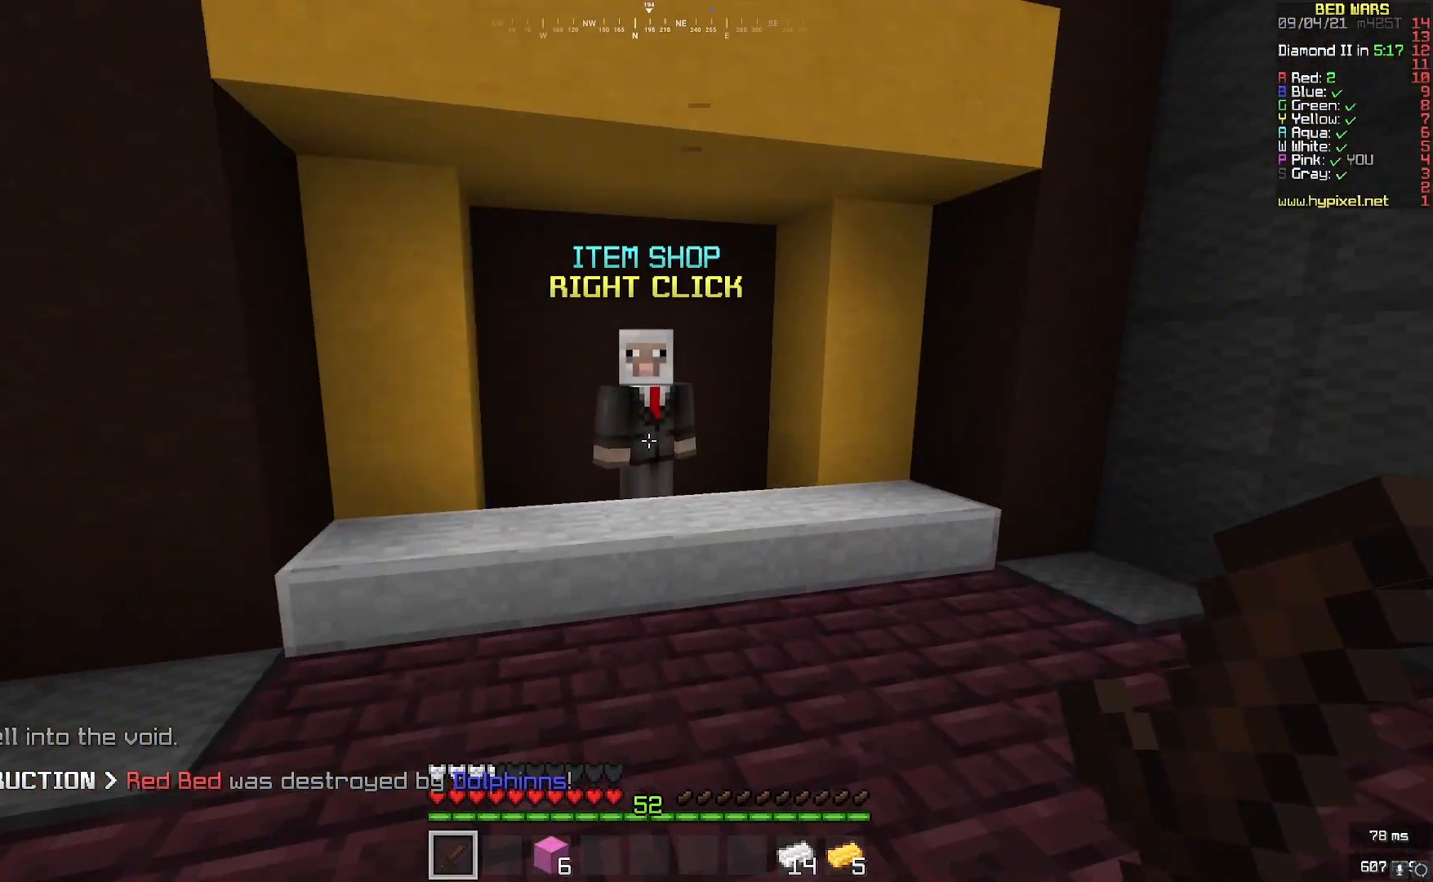
{"keys": [], "mouse": [], "events": [[333, "mouse_right", "down"], [375, "w", "up"], [458, "mouse_right", "up"]]}